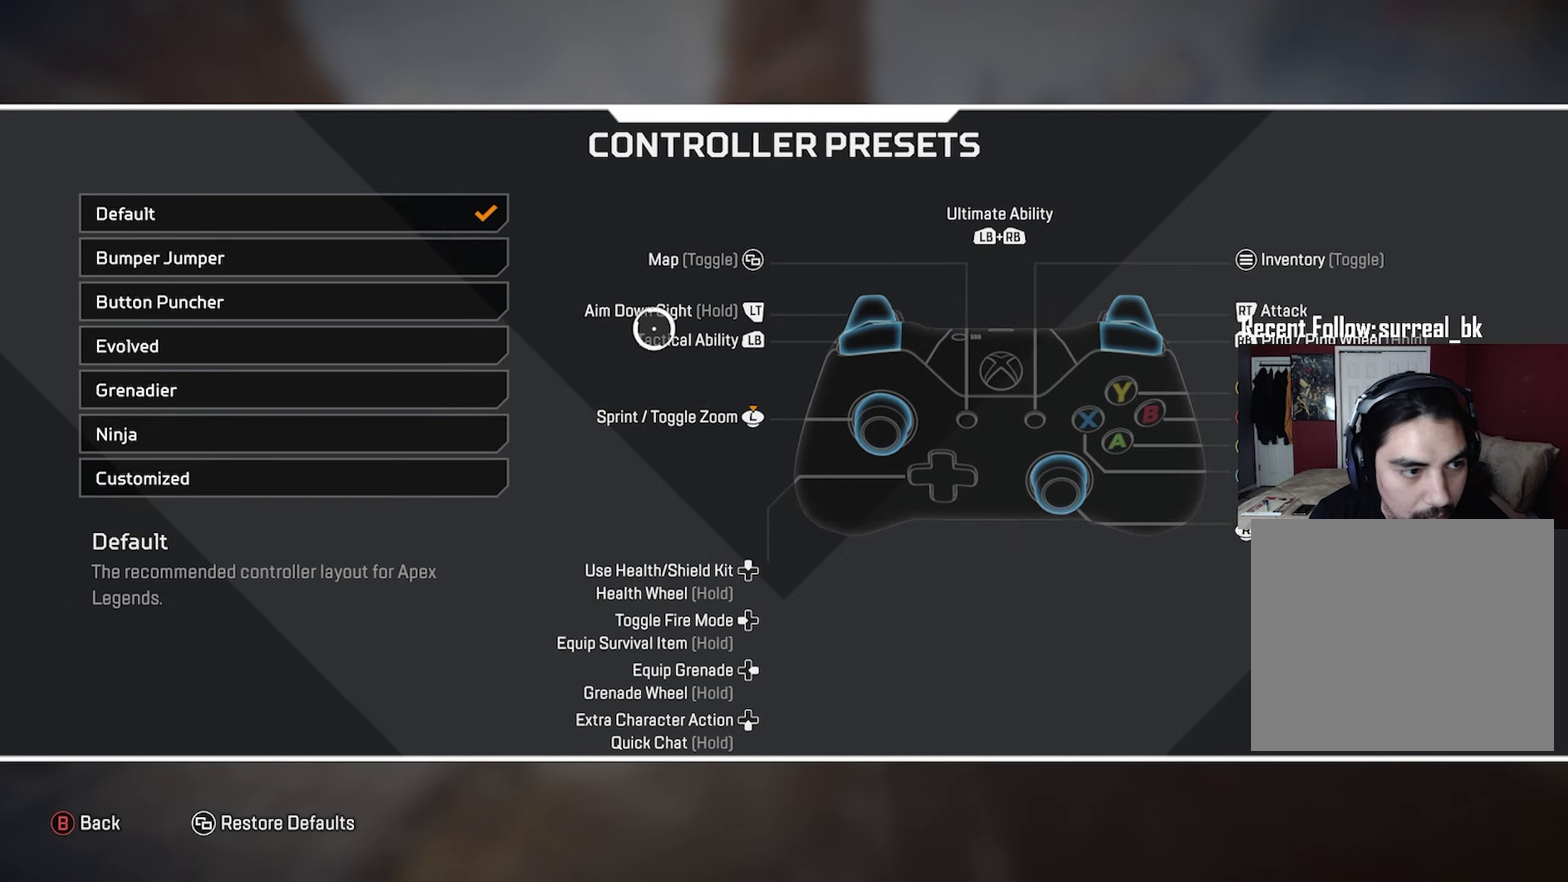
Gameplay with a controller (Xbox layout); each line is a JSON object with the inputs held at the frame after it (dt_ms = milliseconds from this image to that frame). "events" lists button and stick changes between this image and that frame as [ms after this image, input, new state], when the widget could be followed in between.
{"dt_ms": 300, "buttons": [], "left_stick": "up", "right_stick": "left", "events": [[183, "right_stick", "left"], [233, "left_stick", "up"]]}
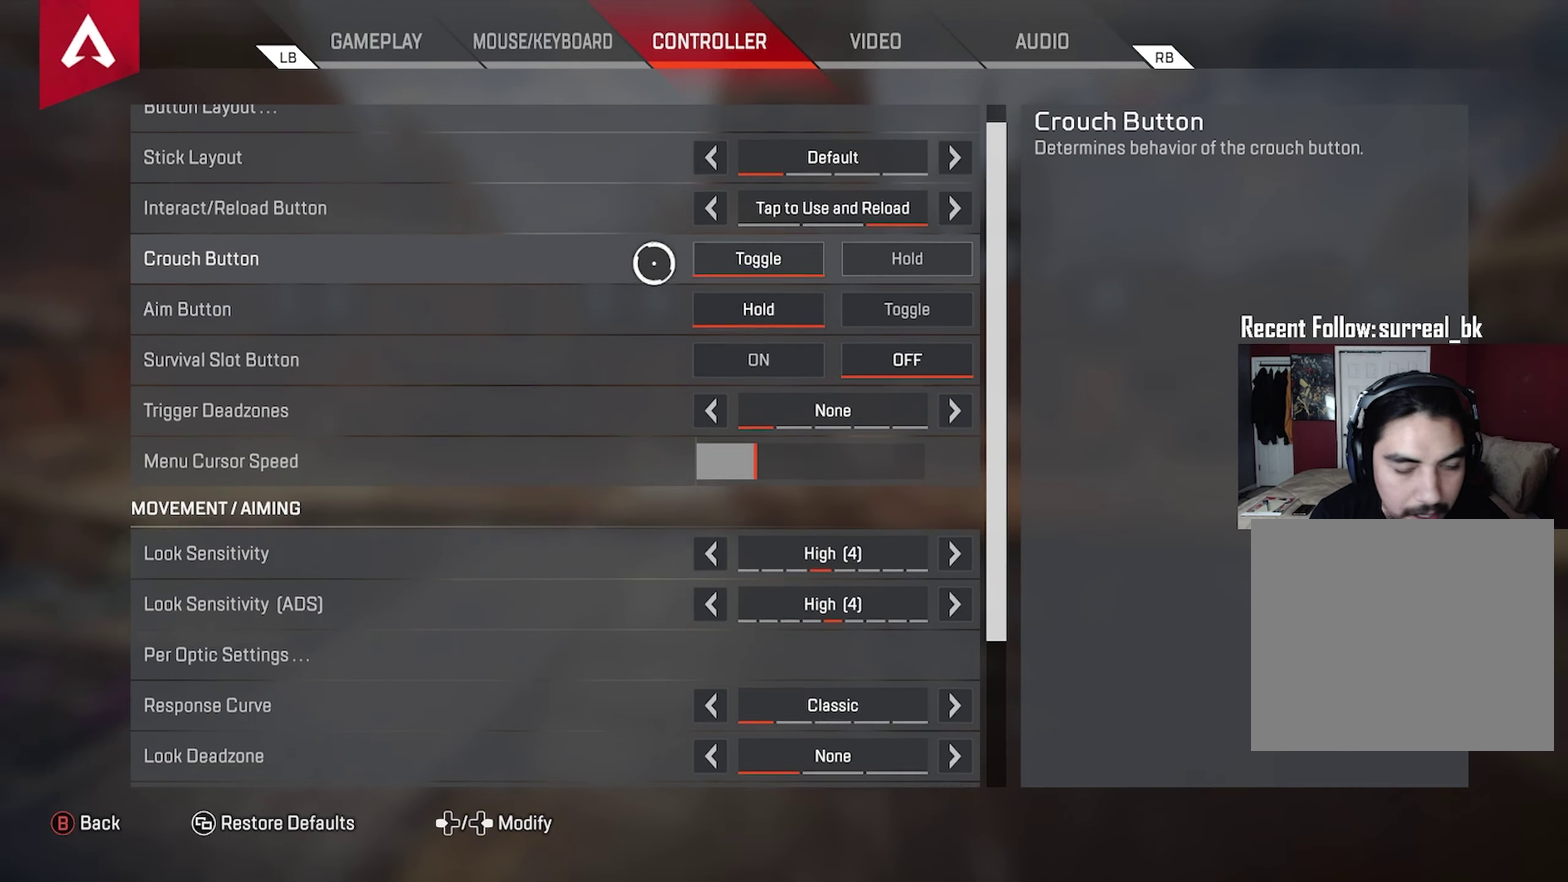
{"dt_ms": 600, "buttons": [], "left_stick": "center", "right_stick": "center", "events": [[116, "left_stick", "center"], [116, "right_stick", "up-left"], [166, "right_stick", "center"], [450, "B", "down"], [500, "B", "up"]]}
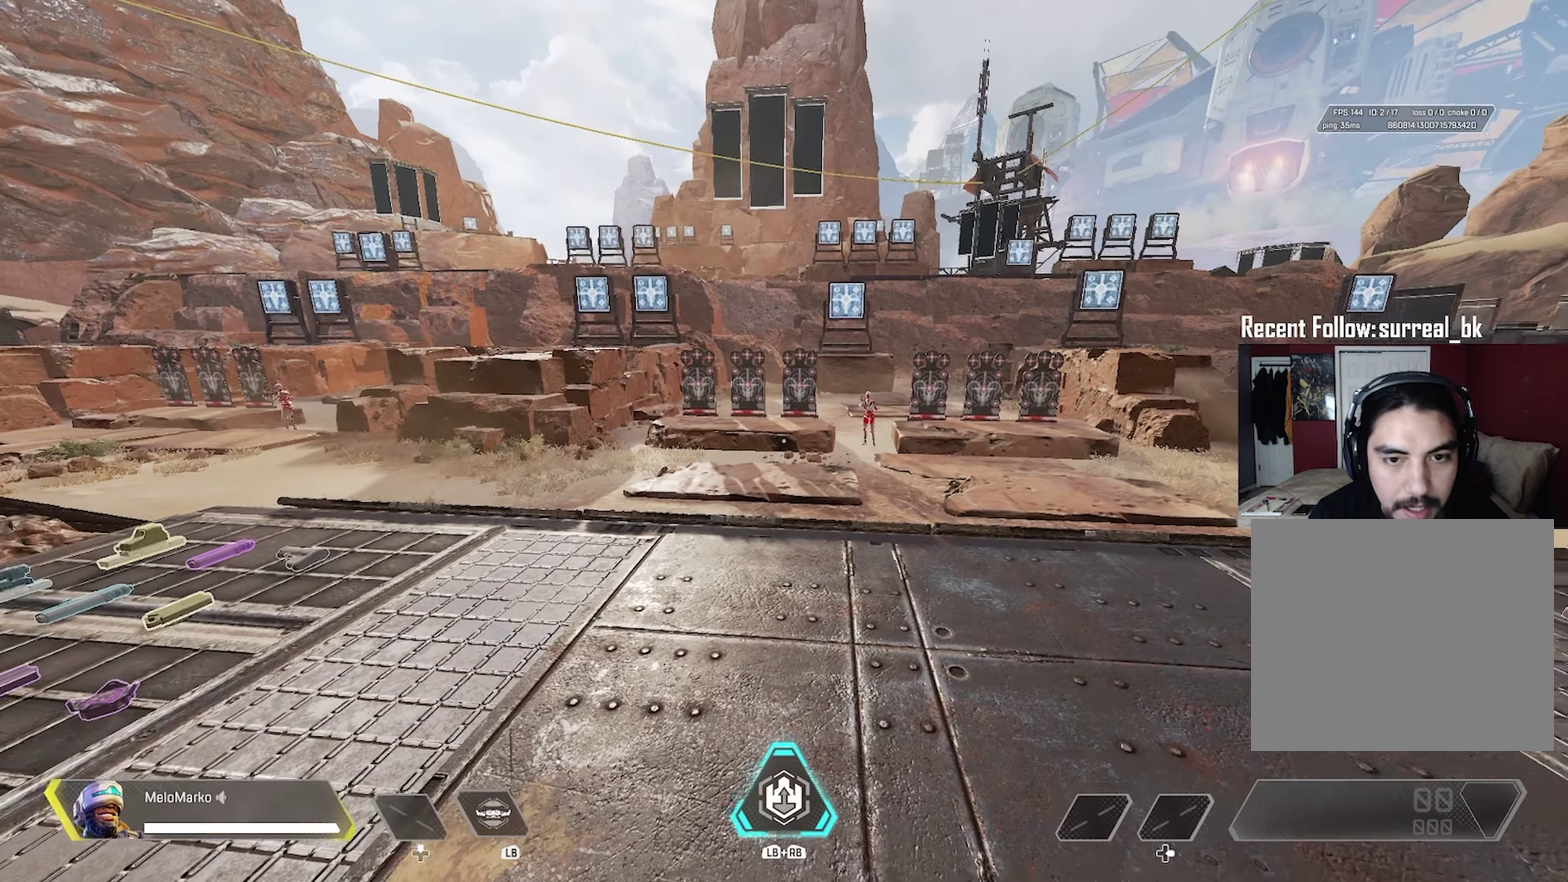
{"dt_ms": 300, "buttons": [], "left_stick": "up", "right_stick": "left", "events": [[33, "left_stick", "up"], [50, "right_stick", "down-left"], [116, "right_stick", "left"]]}
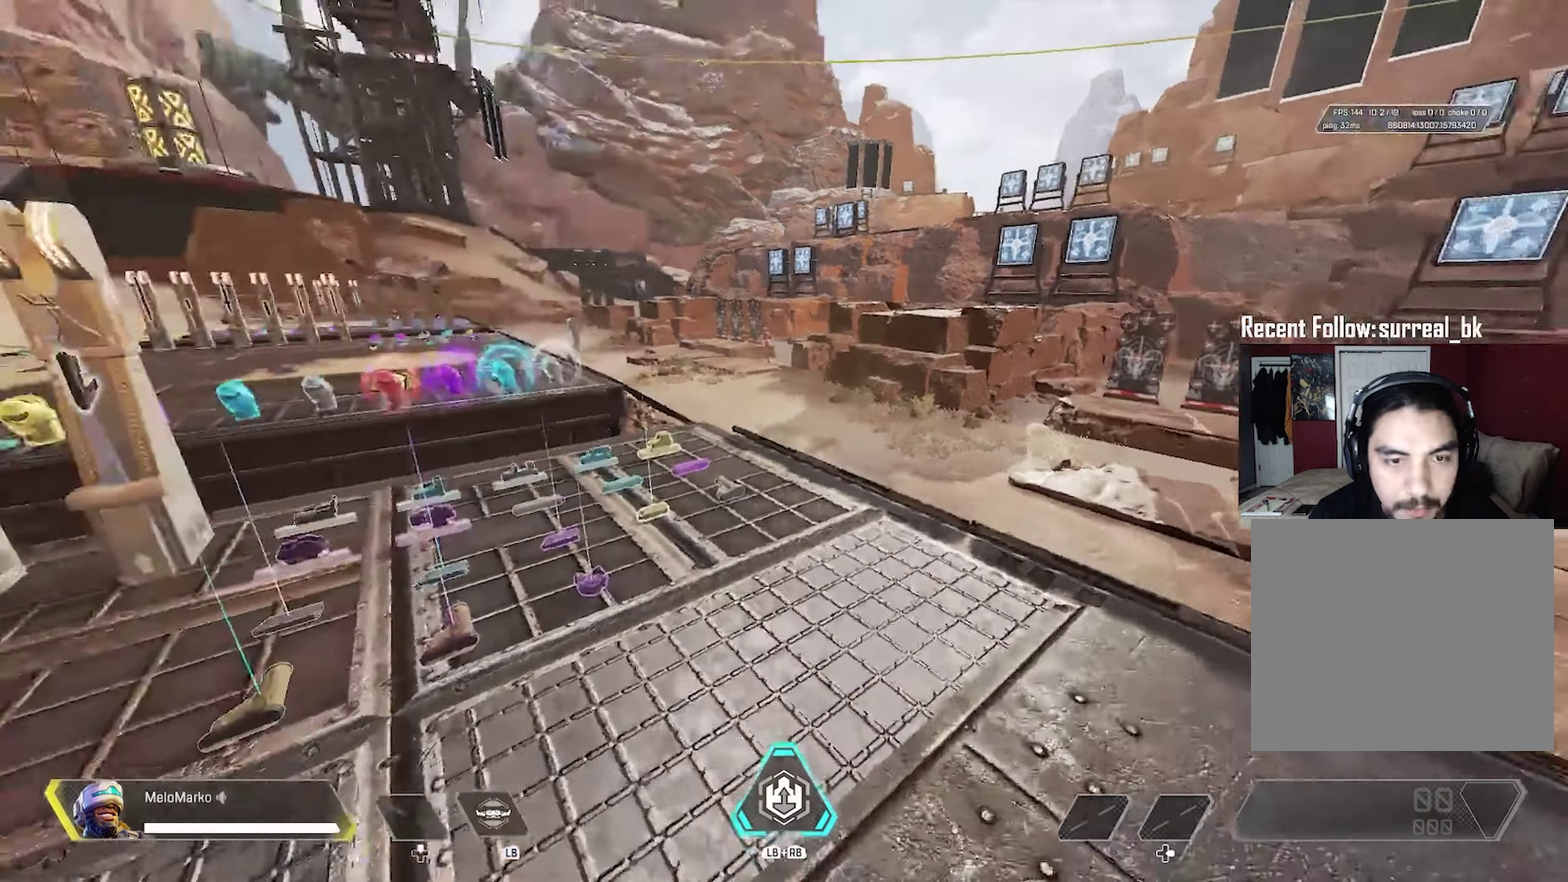
{"dt_ms": 300, "buttons": [], "left_stick": "up", "right_stick": "down-left", "events": [[216, "right_stick", "down-left"]]}
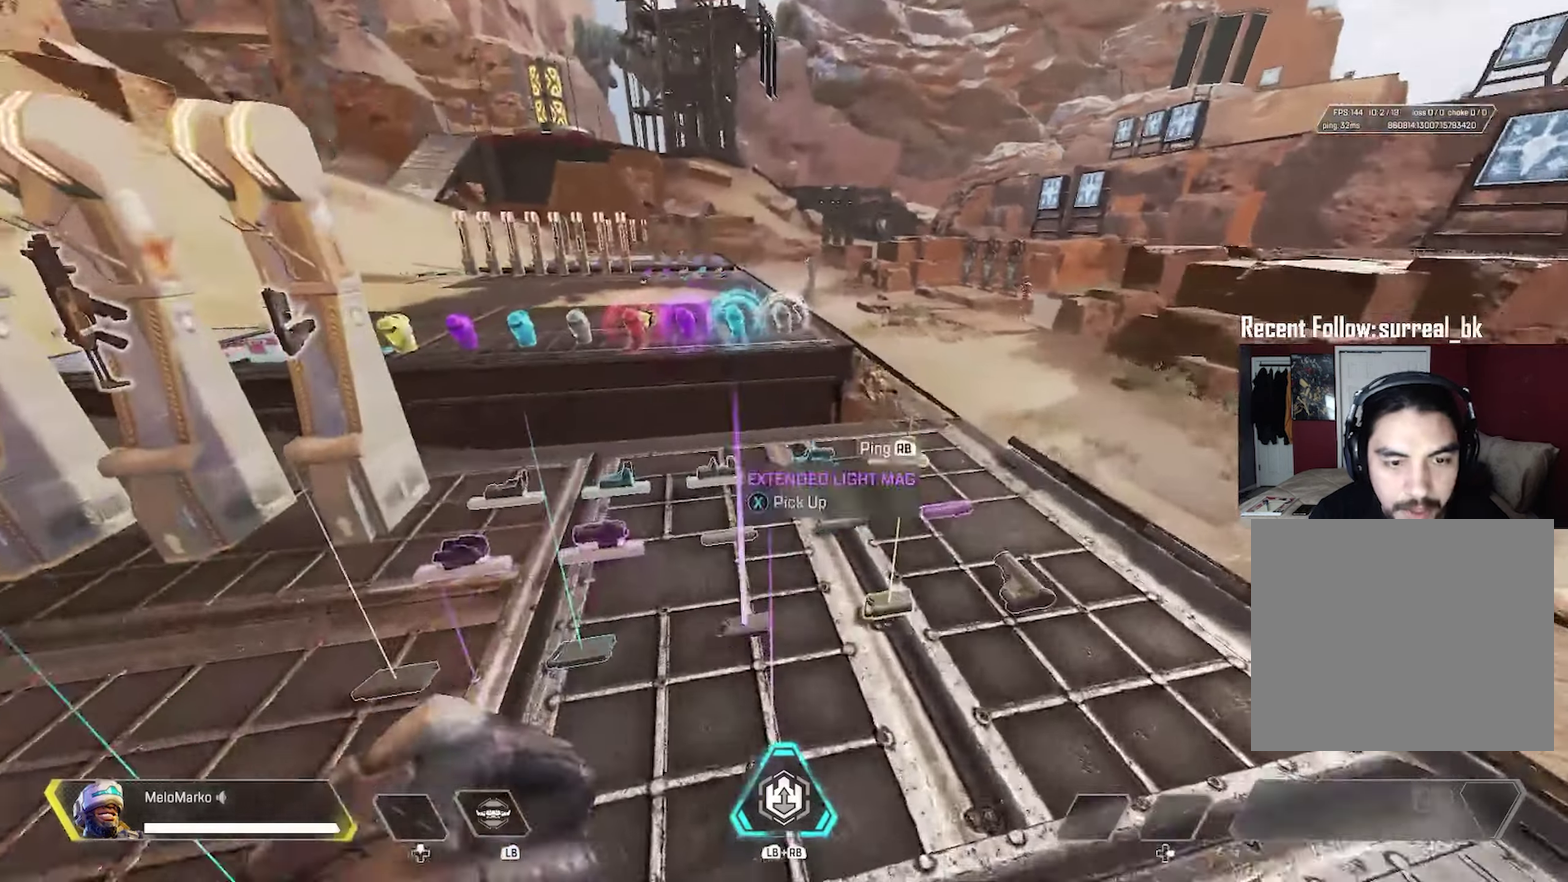
{"dt_ms": 300, "buttons": ["A"], "left_stick": "up", "right_stick": "up", "events": [[33, "B", "down"], [33, "right_stick", "up-left"], [150, "B", "up"], [216, "right_stick", "up"], [300, "A", "down"]]}
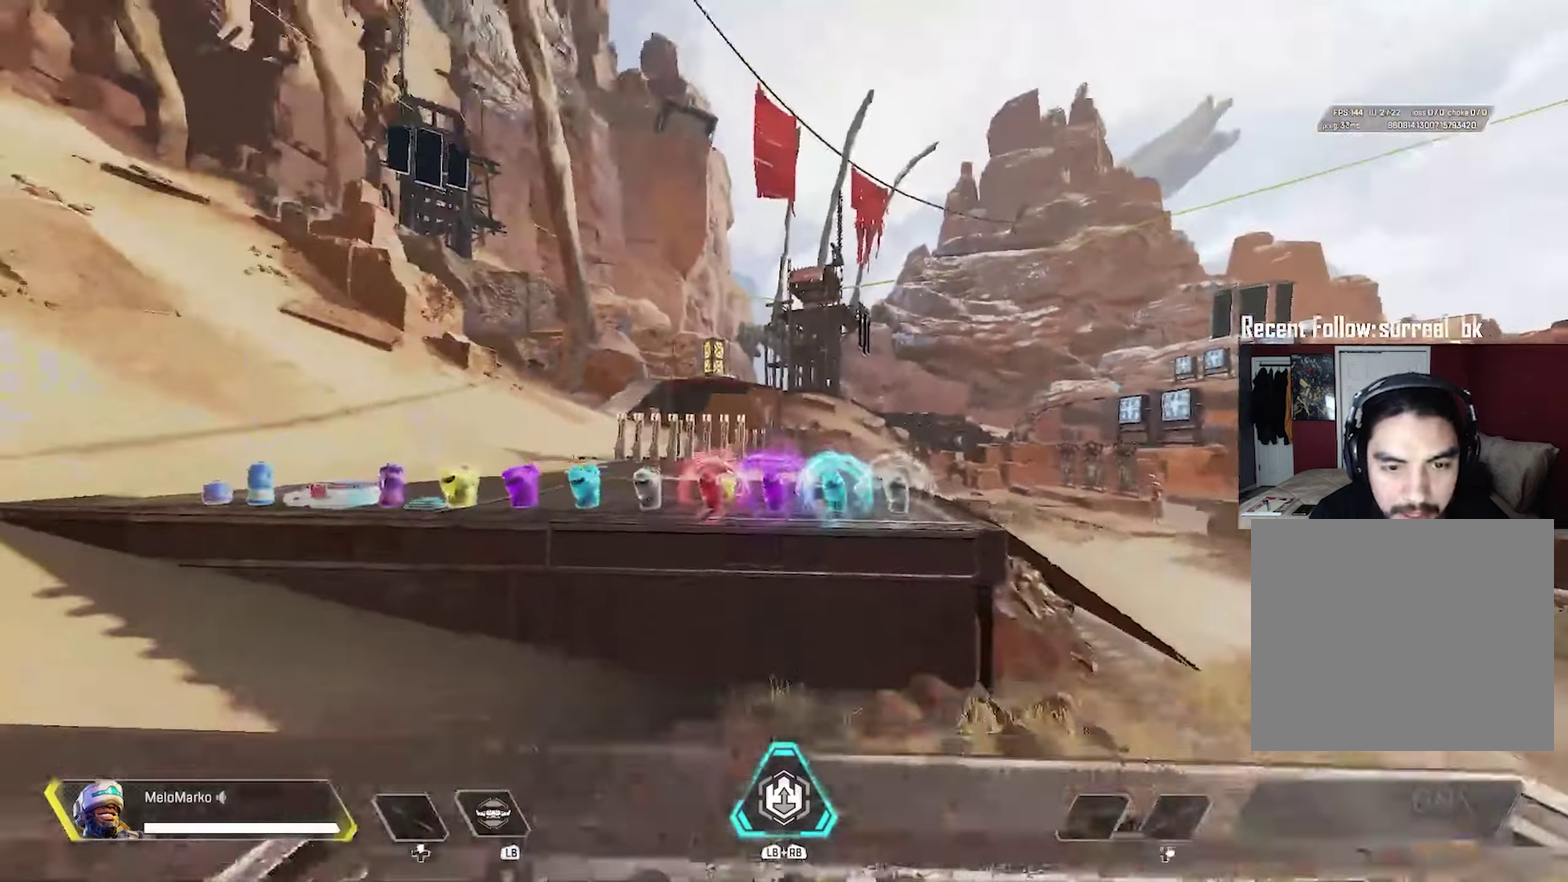
{"dt_ms": 300, "buttons": [], "left_stick": "center", "right_stick": "down", "events": [[50, "A", "up"], [50, "right_stick", "center"], [133, "left_stick", "up-left"], [233, "right_stick", "down"], [250, "left_stick", "center"]]}
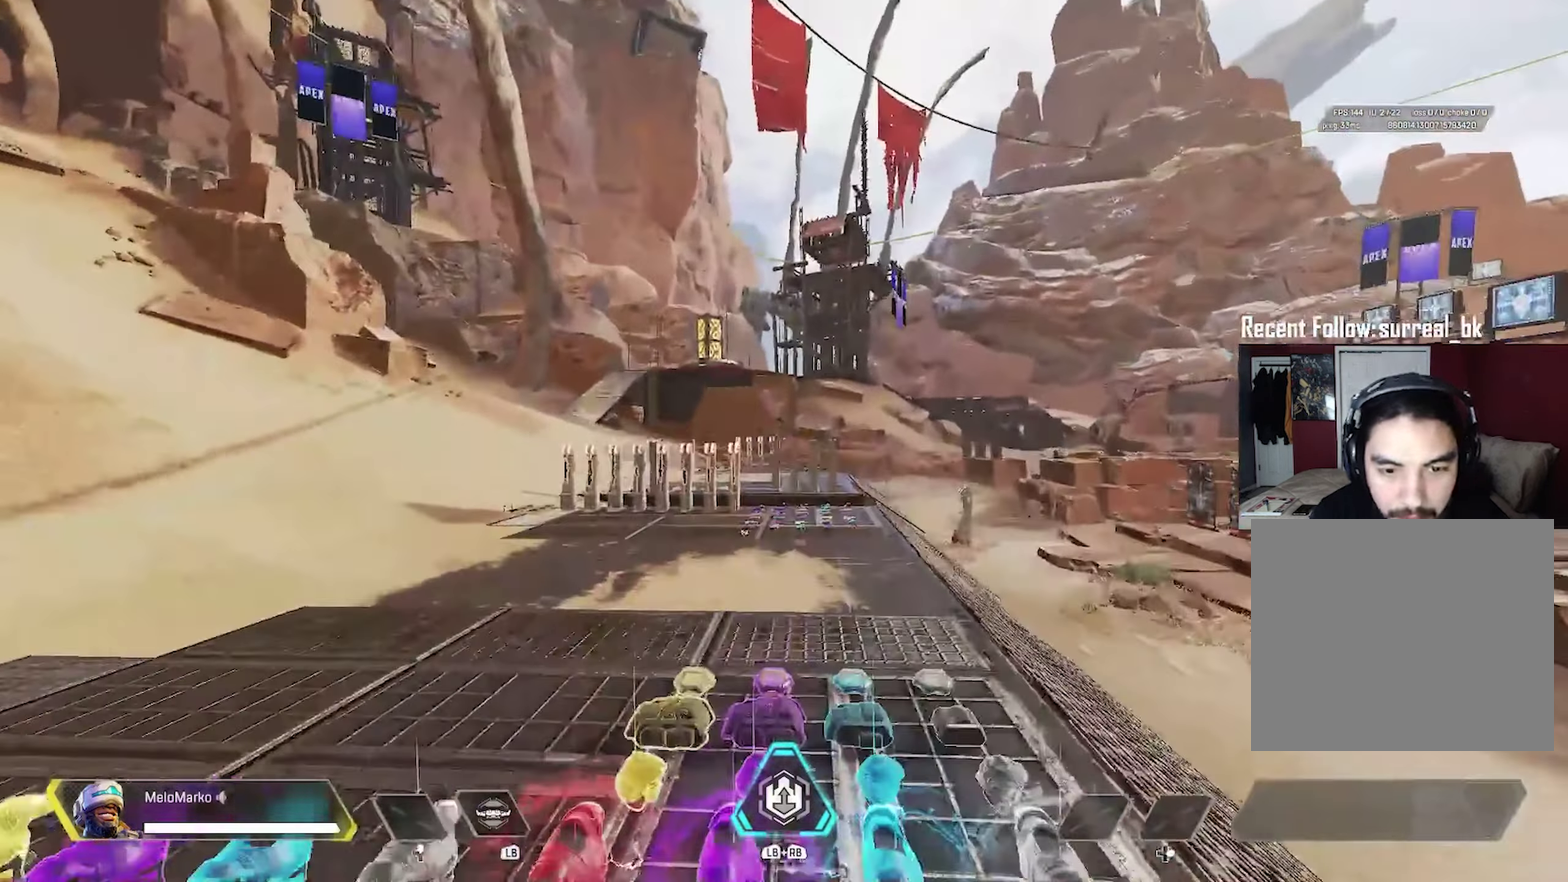
{"dt_ms": 300, "buttons": [], "left_stick": "up", "right_stick": "left", "events": [[50, "right_stick", "down-left"], [83, "left_stick", "up"], [116, "right_stick", "left"]]}
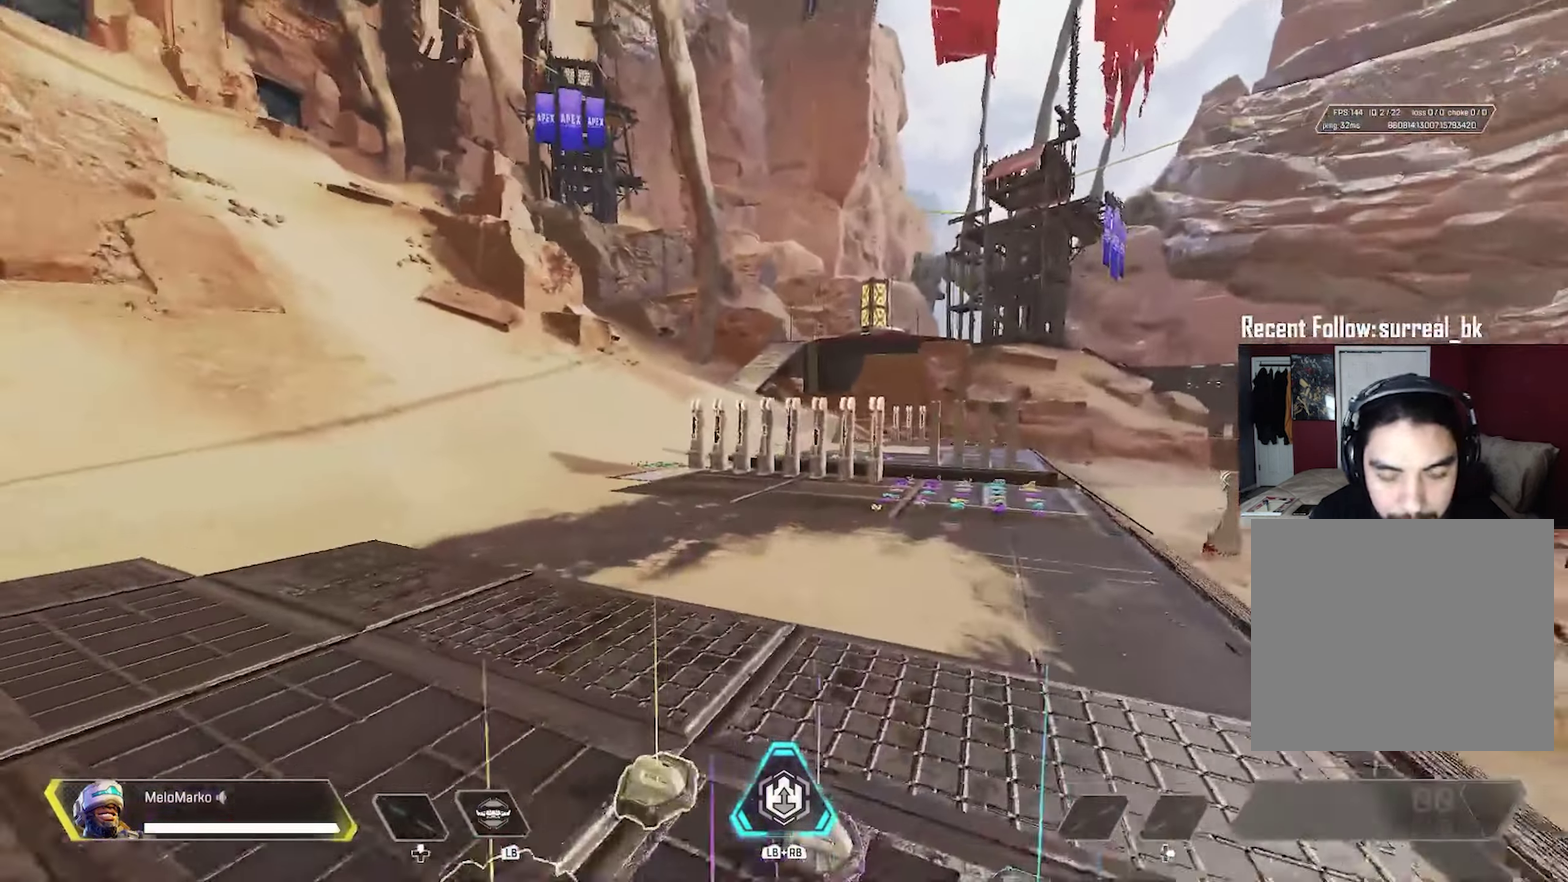
{"dt_ms": 200, "buttons": [], "left_stick": "right", "right_stick": "left", "events": [[83, "left_stick", "up-right"], [100, "A", "down"], [150, "A", "up"], [200, "left_stick", "right"]]}
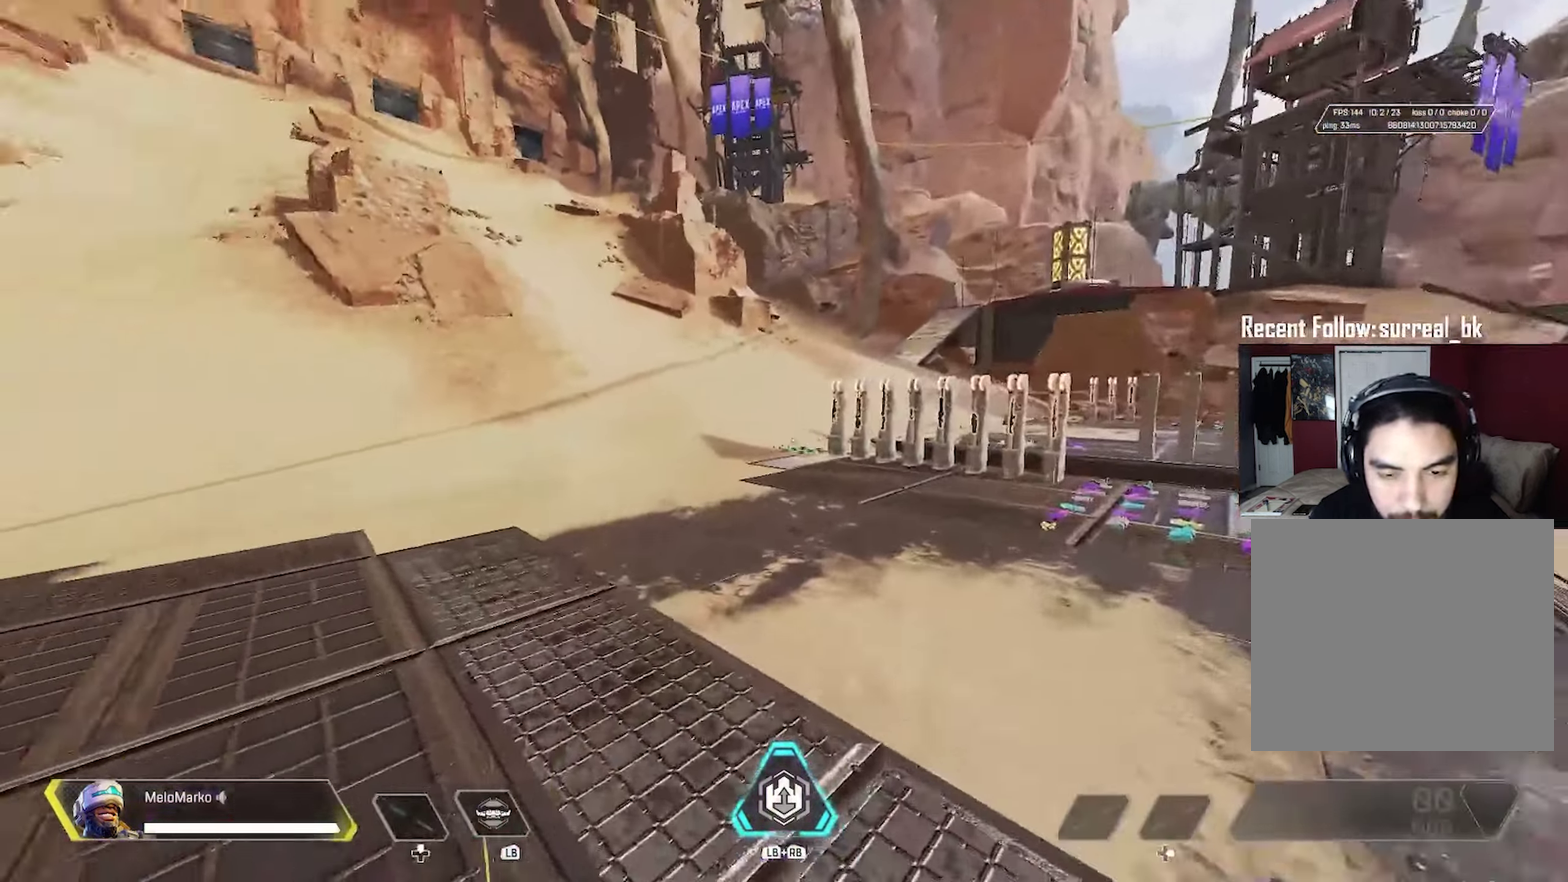
{"dt_ms": 300, "buttons": [], "left_stick": "right", "right_stick": "left", "events": []}
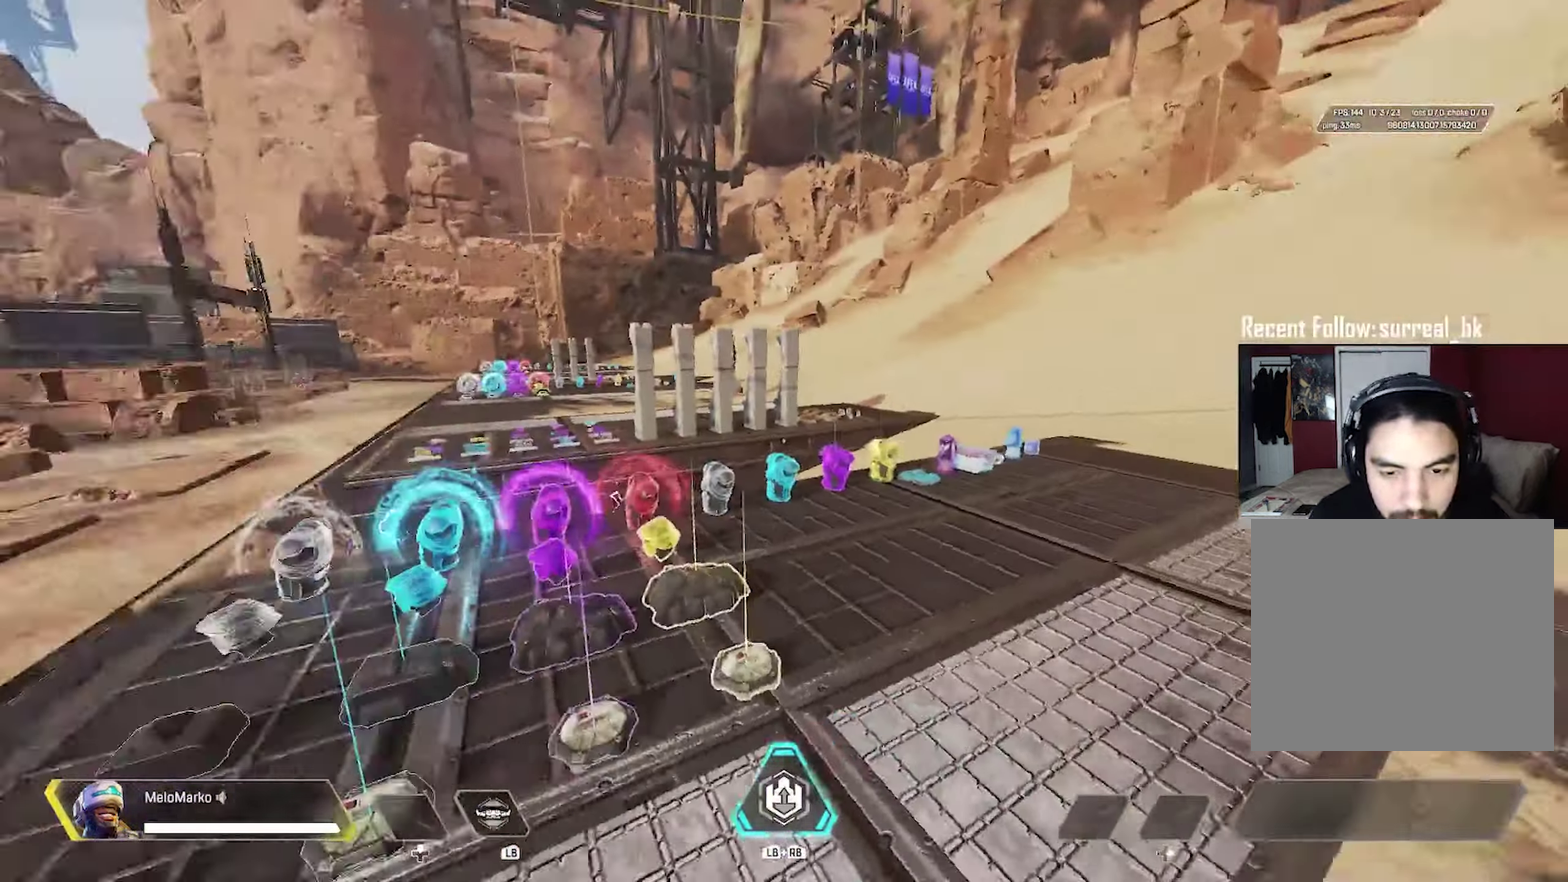
{"dt_ms": 300, "buttons": [], "left_stick": "up-right", "right_stick": "left", "events": [[250, "left_stick", "up-right"]]}
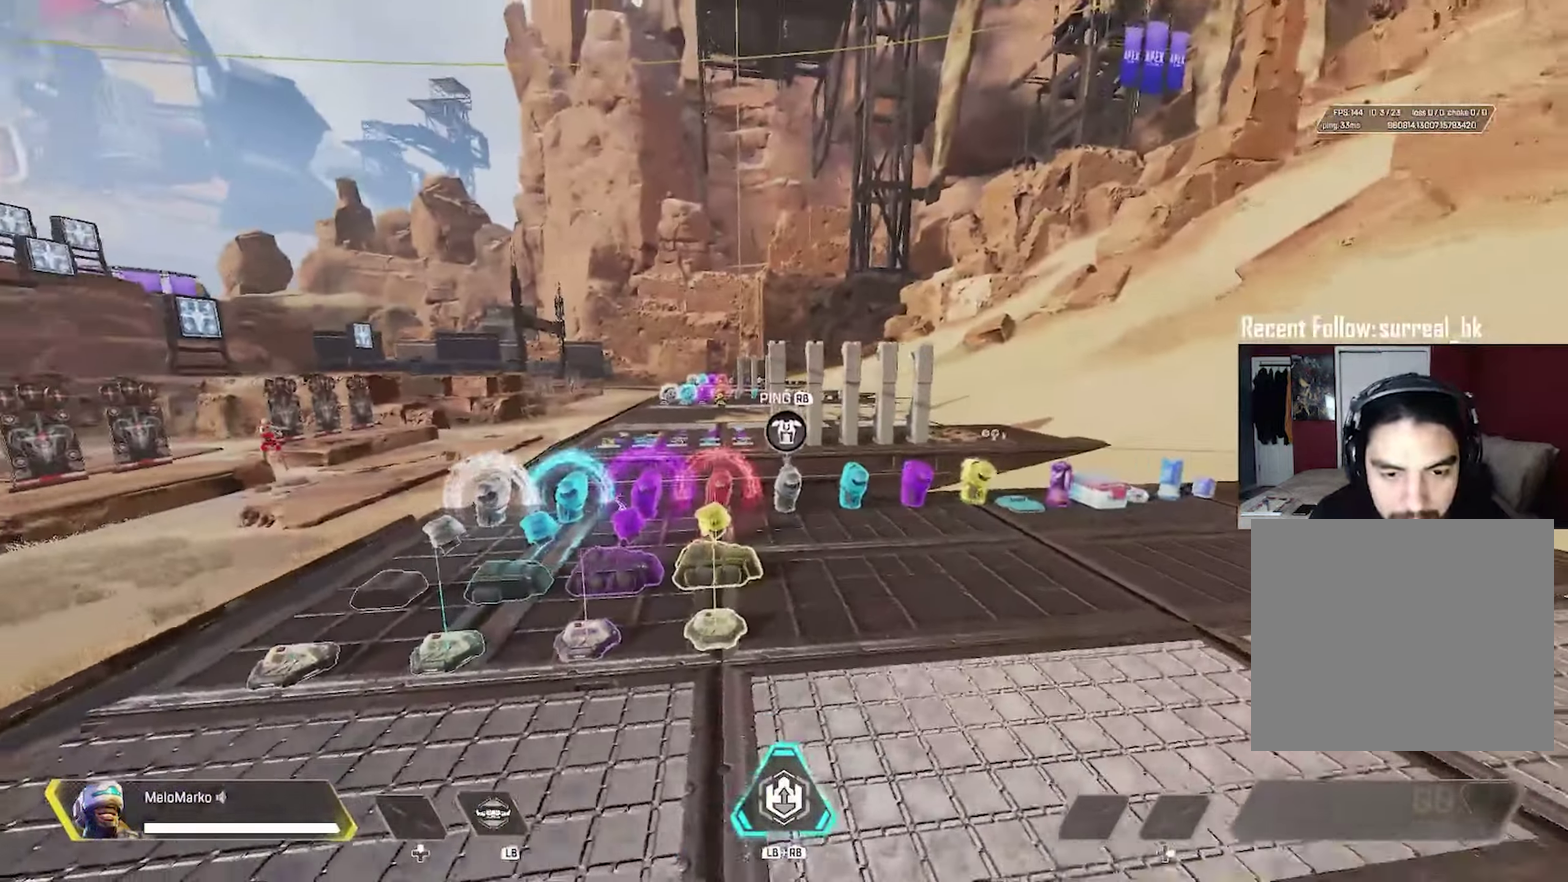
{"dt_ms": 300, "buttons": [], "left_stick": "up", "right_stick": "down-left", "events": [[100, "left_stick", "up"], [133, "right_stick", "down-left"]]}
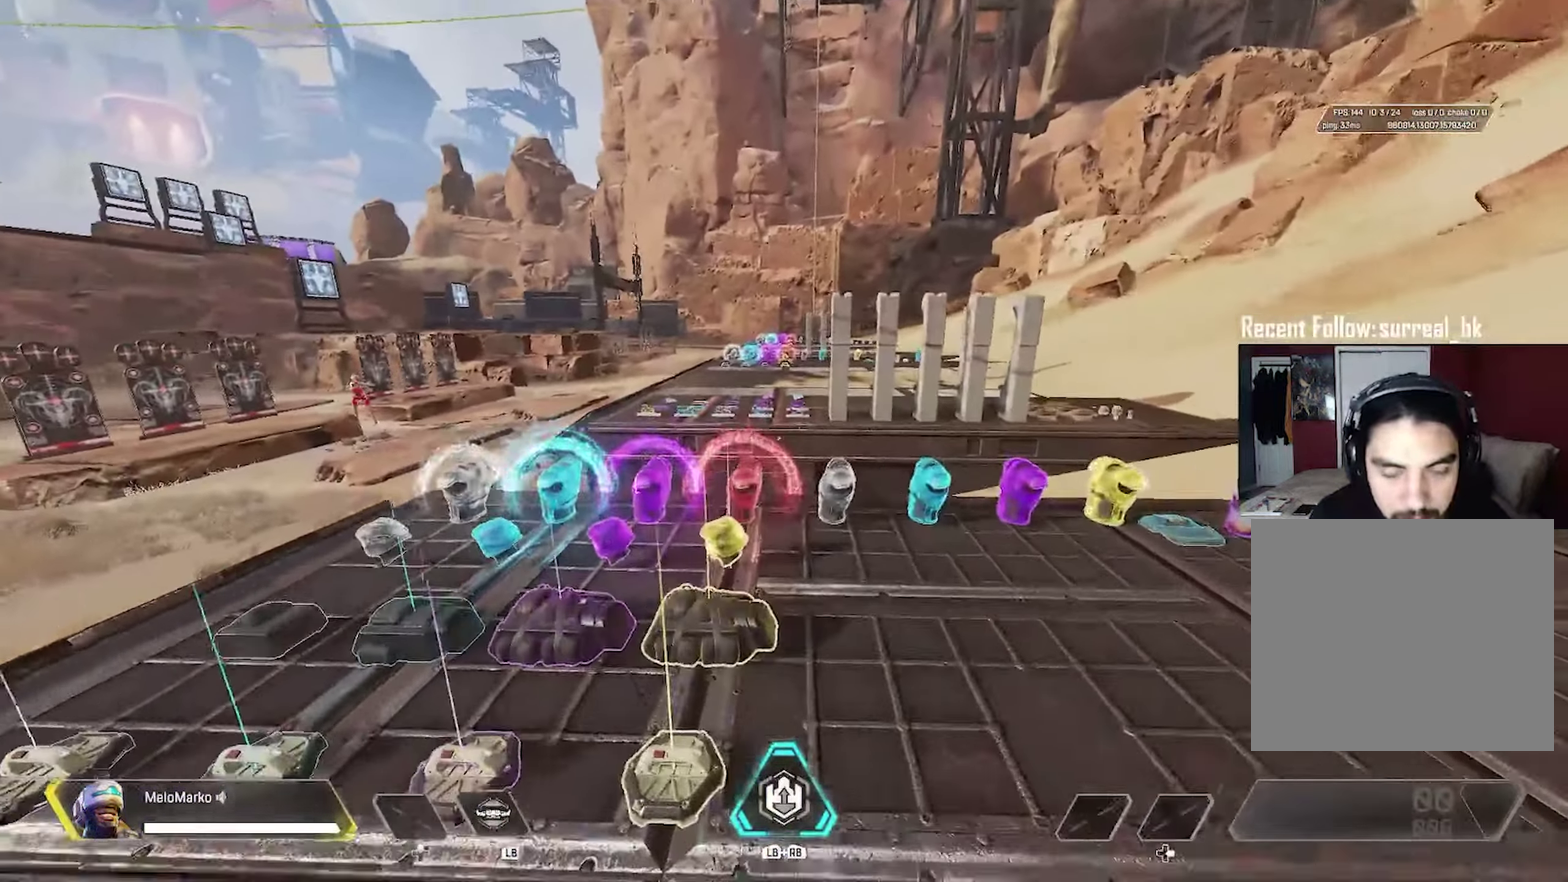
{"dt_ms": 300, "buttons": [], "left_stick": "up", "right_stick": "center", "events": [[66, "right_stick", "center"]]}
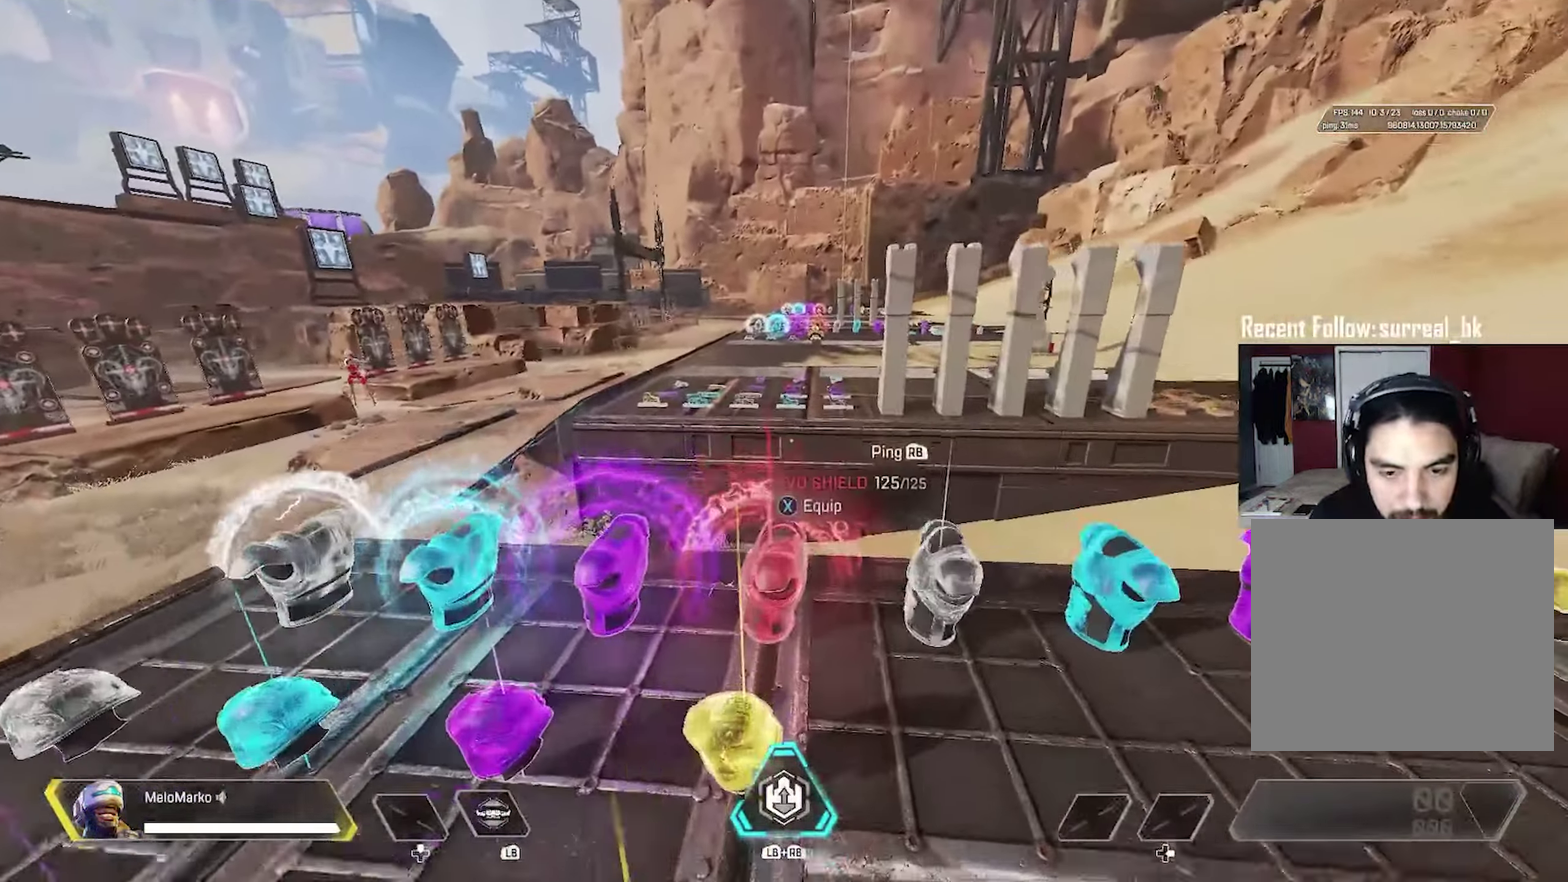
{"dt_ms": 300, "buttons": [], "left_stick": "up", "right_stick": "up", "events": [[150, "B", "down"], [166, "right_stick", "up"], [233, "B", "up"]]}
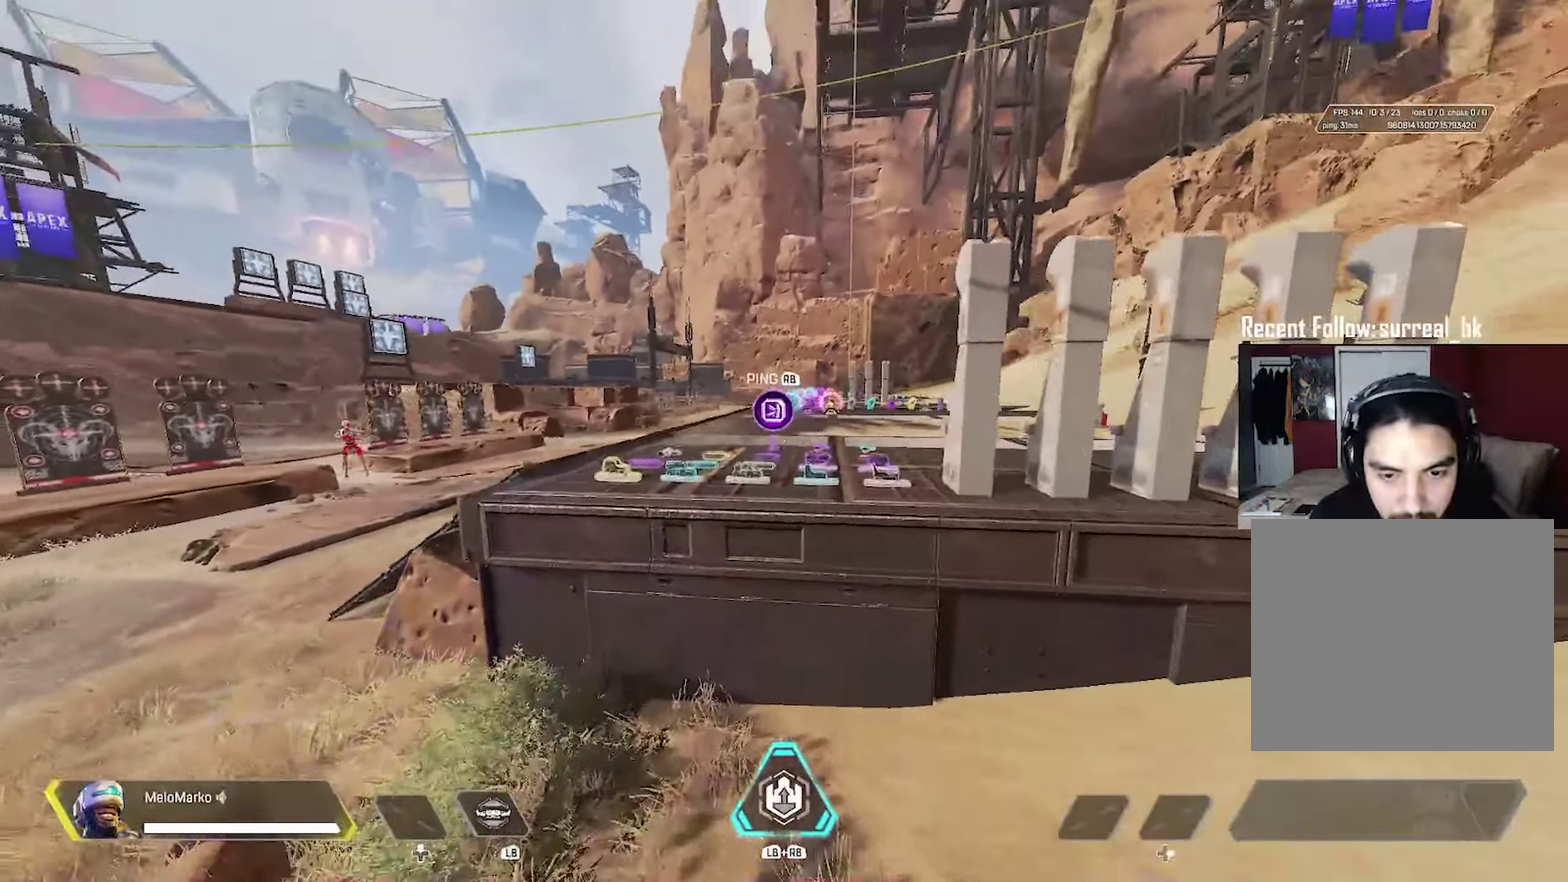
{"dt_ms": 300, "buttons": [], "left_stick": "right", "right_stick": "left", "events": [[66, "A", "down"], [116, "A", "up"], [133, "right_stick", "center"], [200, "right_stick", "left"], [216, "left_stick", "up-right"], [266, "left_stick", "right"]]}
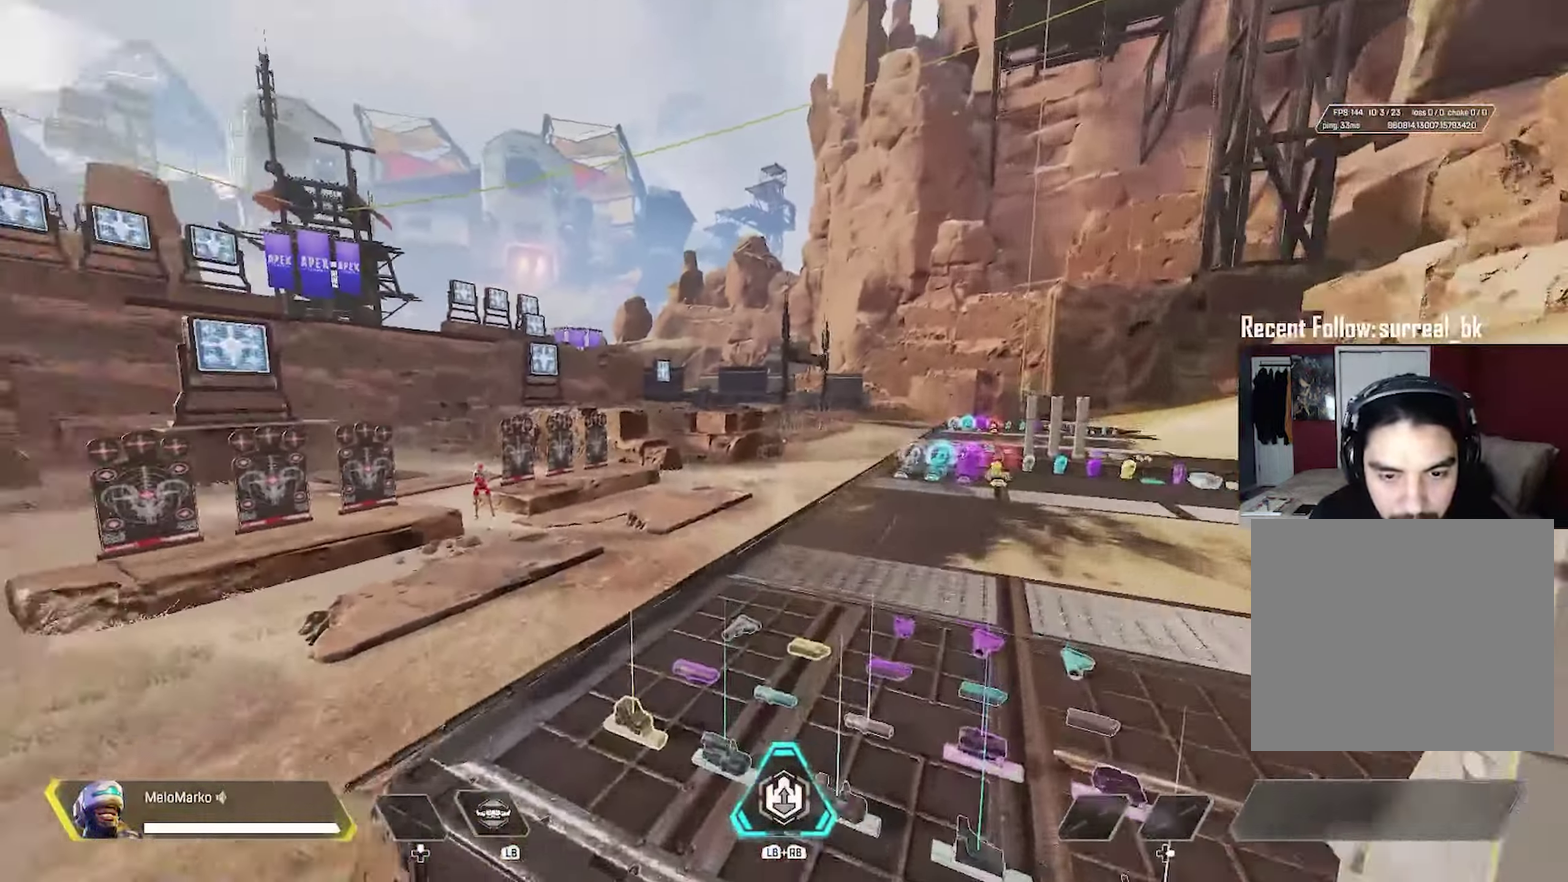
{"dt_ms": 300, "buttons": [], "left_stick": "right", "right_stick": "center", "events": [[50, "left_stick", "down-right"], [217, "left_stick", "right"], [267, "right_stick", "center"]]}
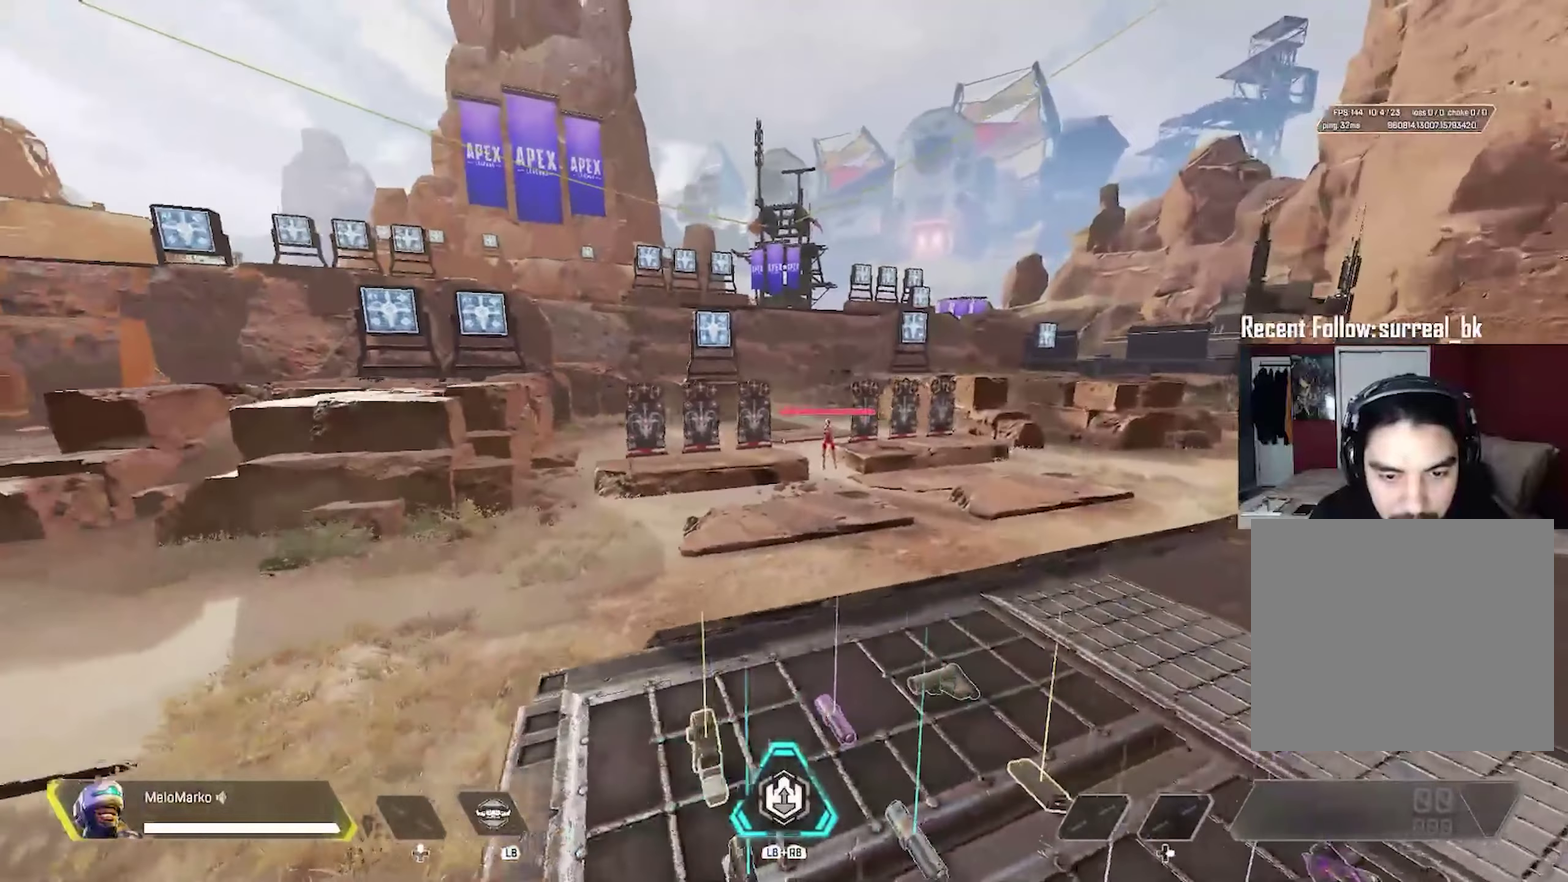
{"dt_ms": 300, "buttons": [], "left_stick": "center", "right_stick": "center", "events": [[67, "left_stick", "center"]]}
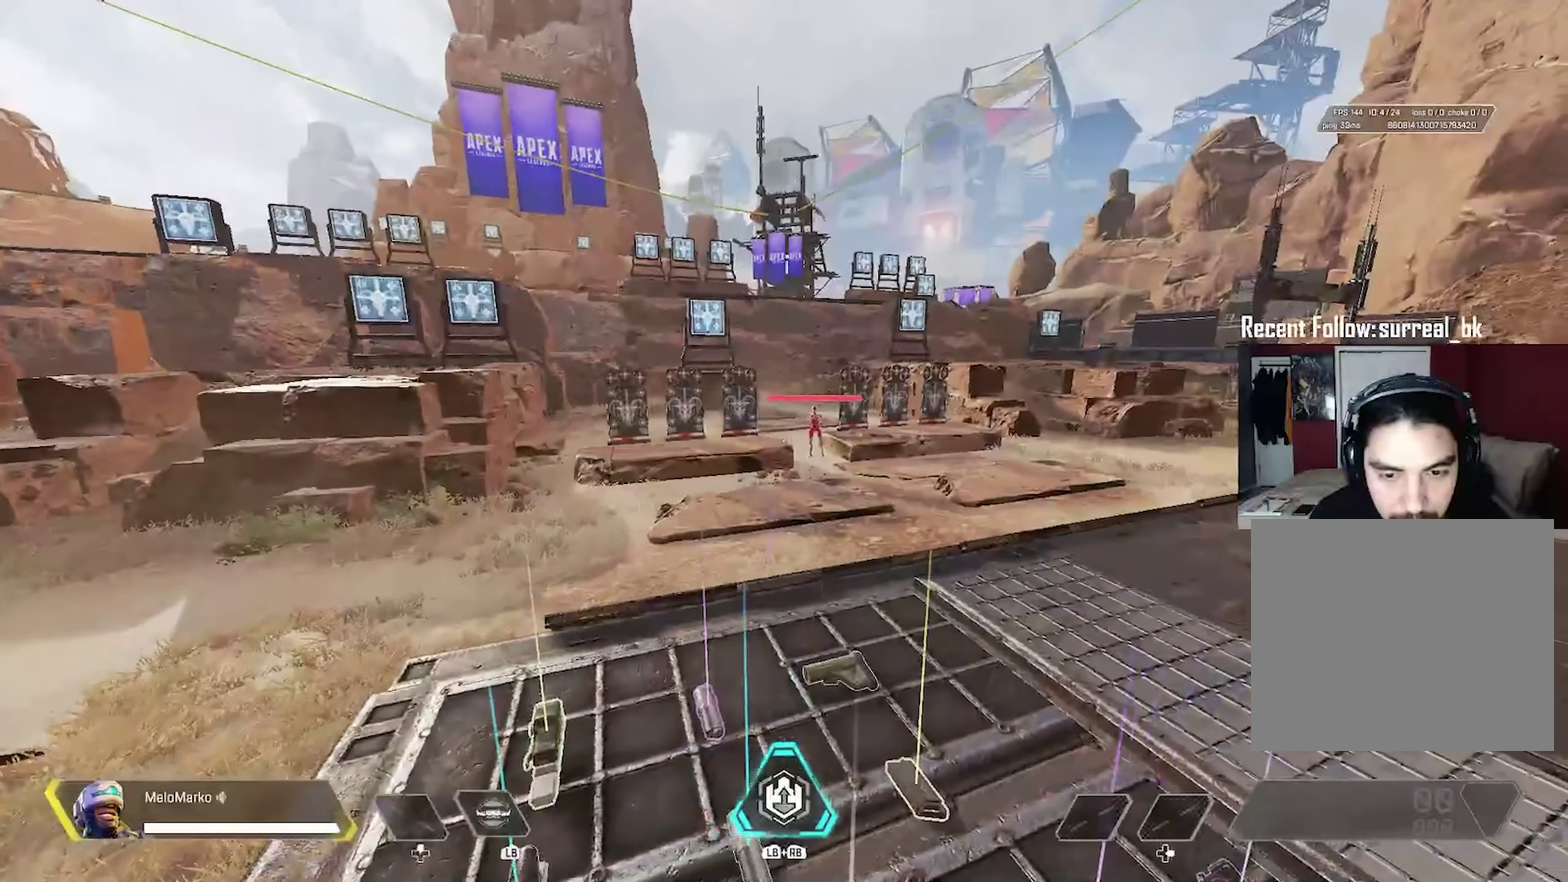
{"dt_ms": 500, "buttons": [], "left_stick": "center", "right_stick": "center", "events": []}
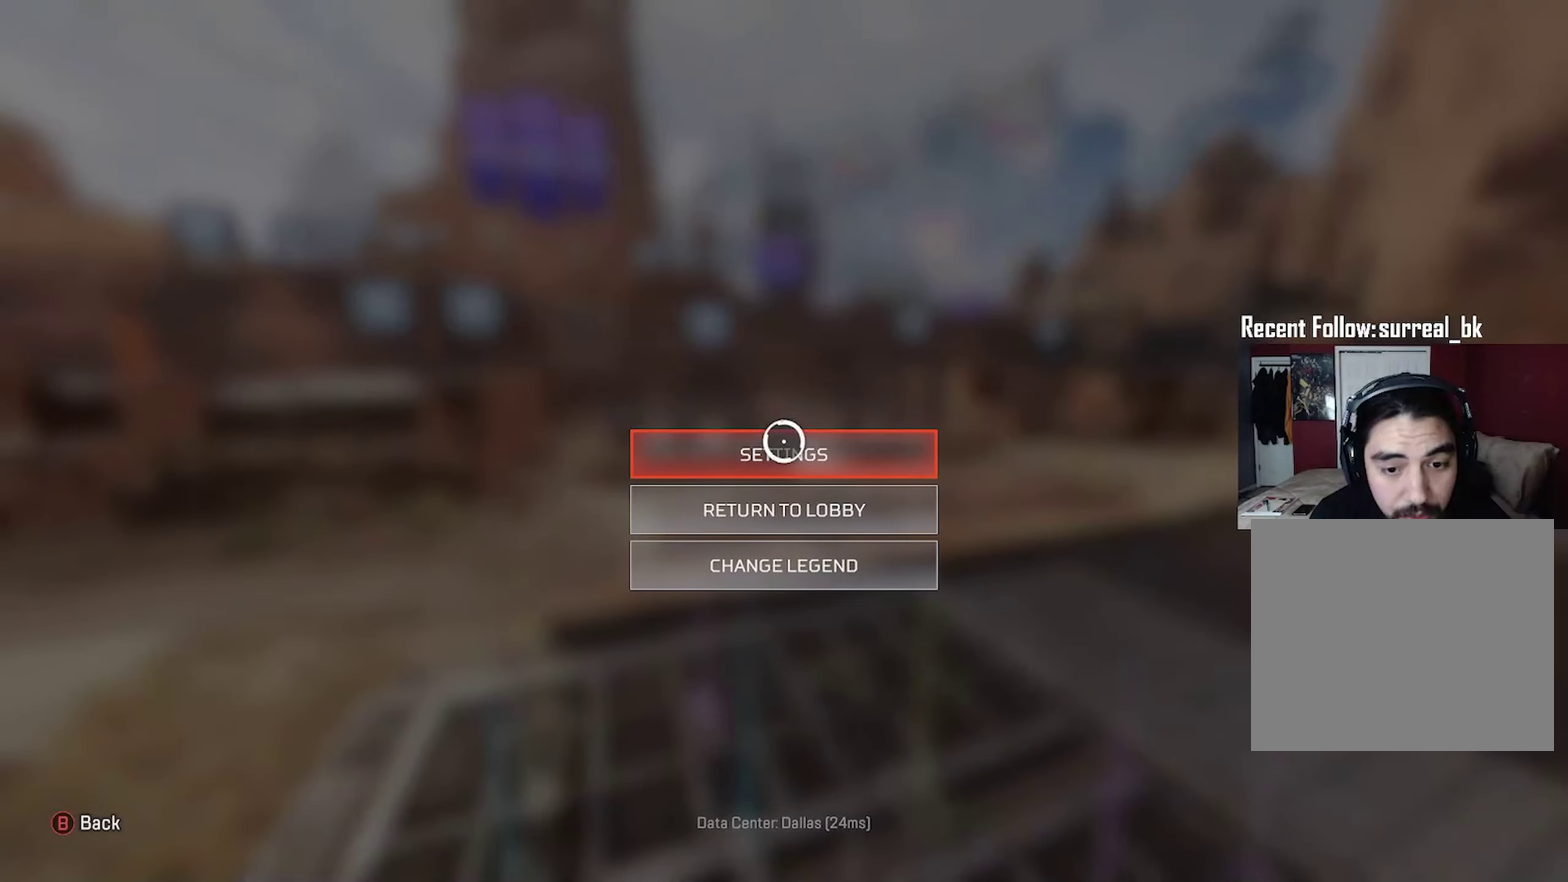
{"dt_ms": 700, "buttons": [], "left_stick": "center", "right_stick": "center", "events": [[567, "A", "down"], [617, "A", "up"]]}
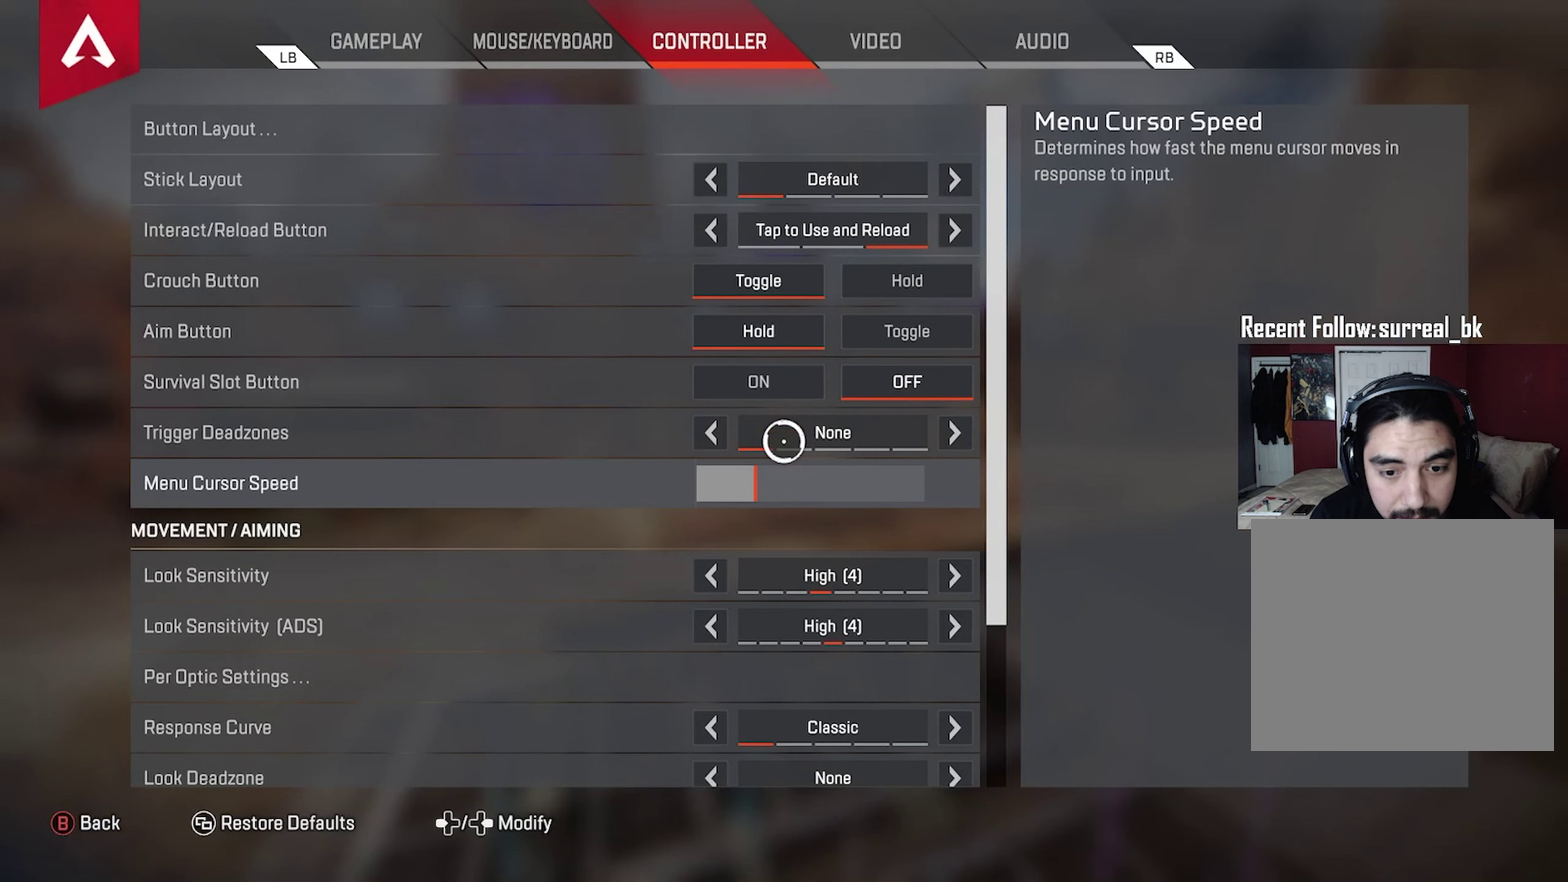
{"dt_ms": 300, "buttons": [], "left_stick": "center", "right_stick": "center", "events": []}
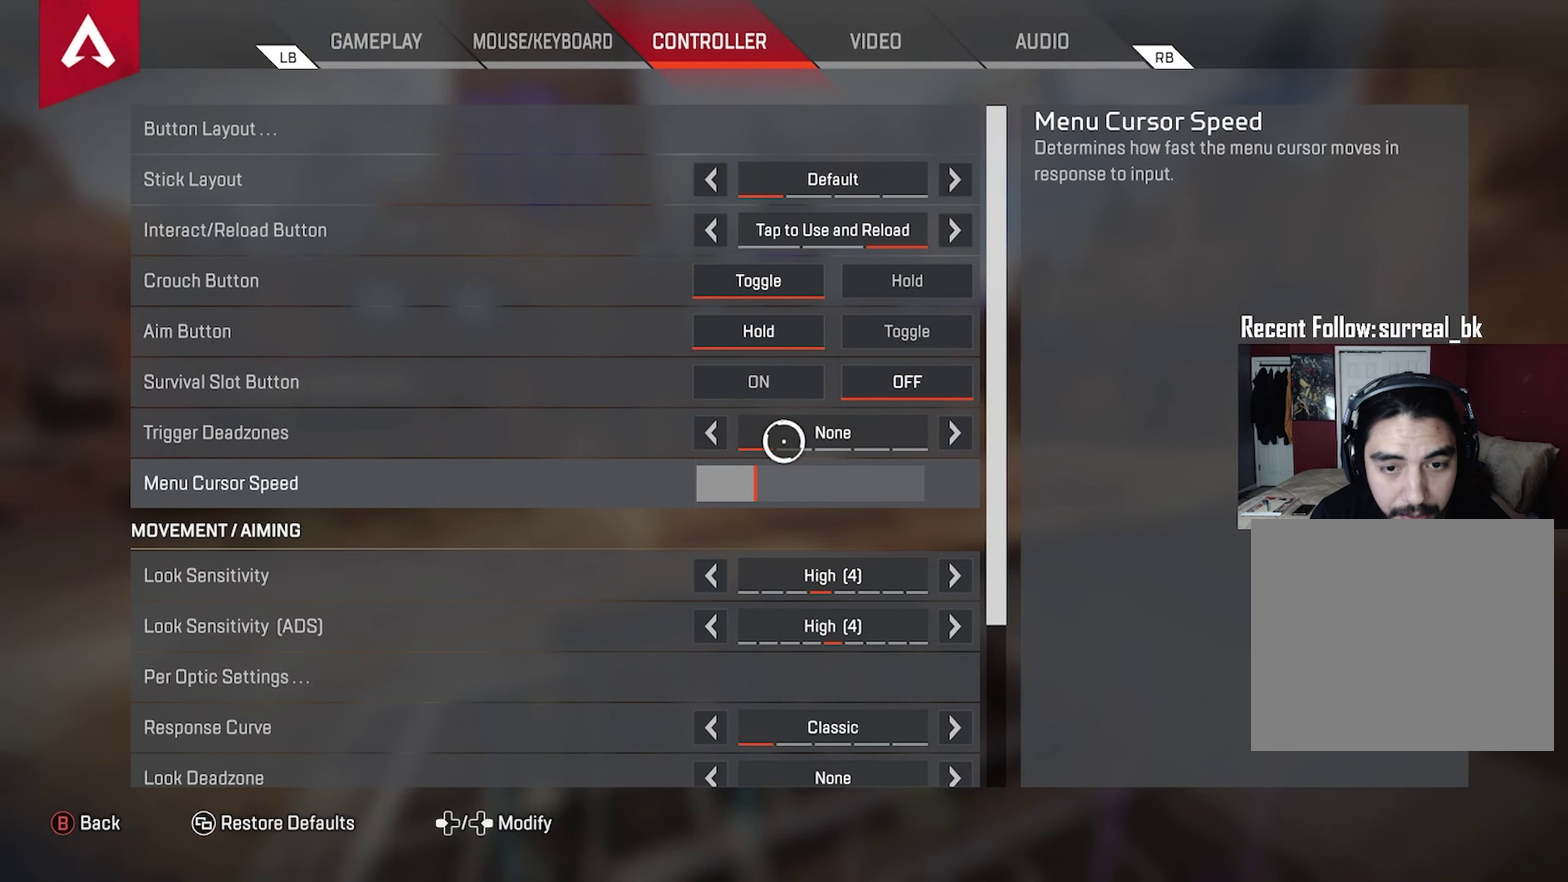
{"dt_ms": 500, "buttons": [], "left_stick": "up-left", "right_stick": "center", "events": [[467, "left_stick", "up-left"]]}
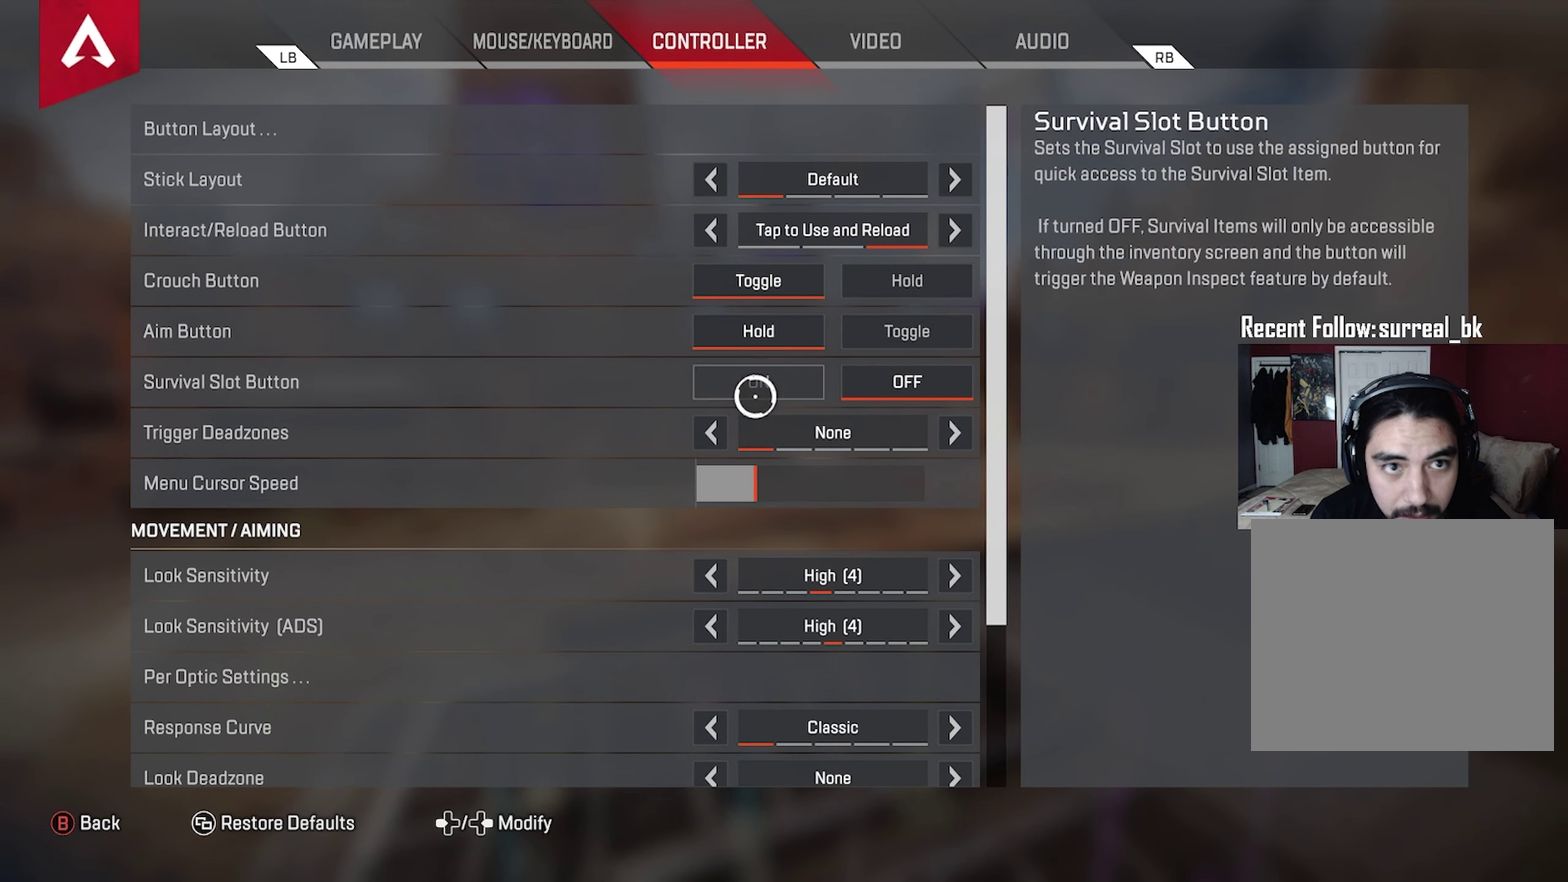
{"dt_ms": 500, "buttons": [], "left_stick": "center", "right_stick": "center", "events": [[283, "left_stick", "center"]]}
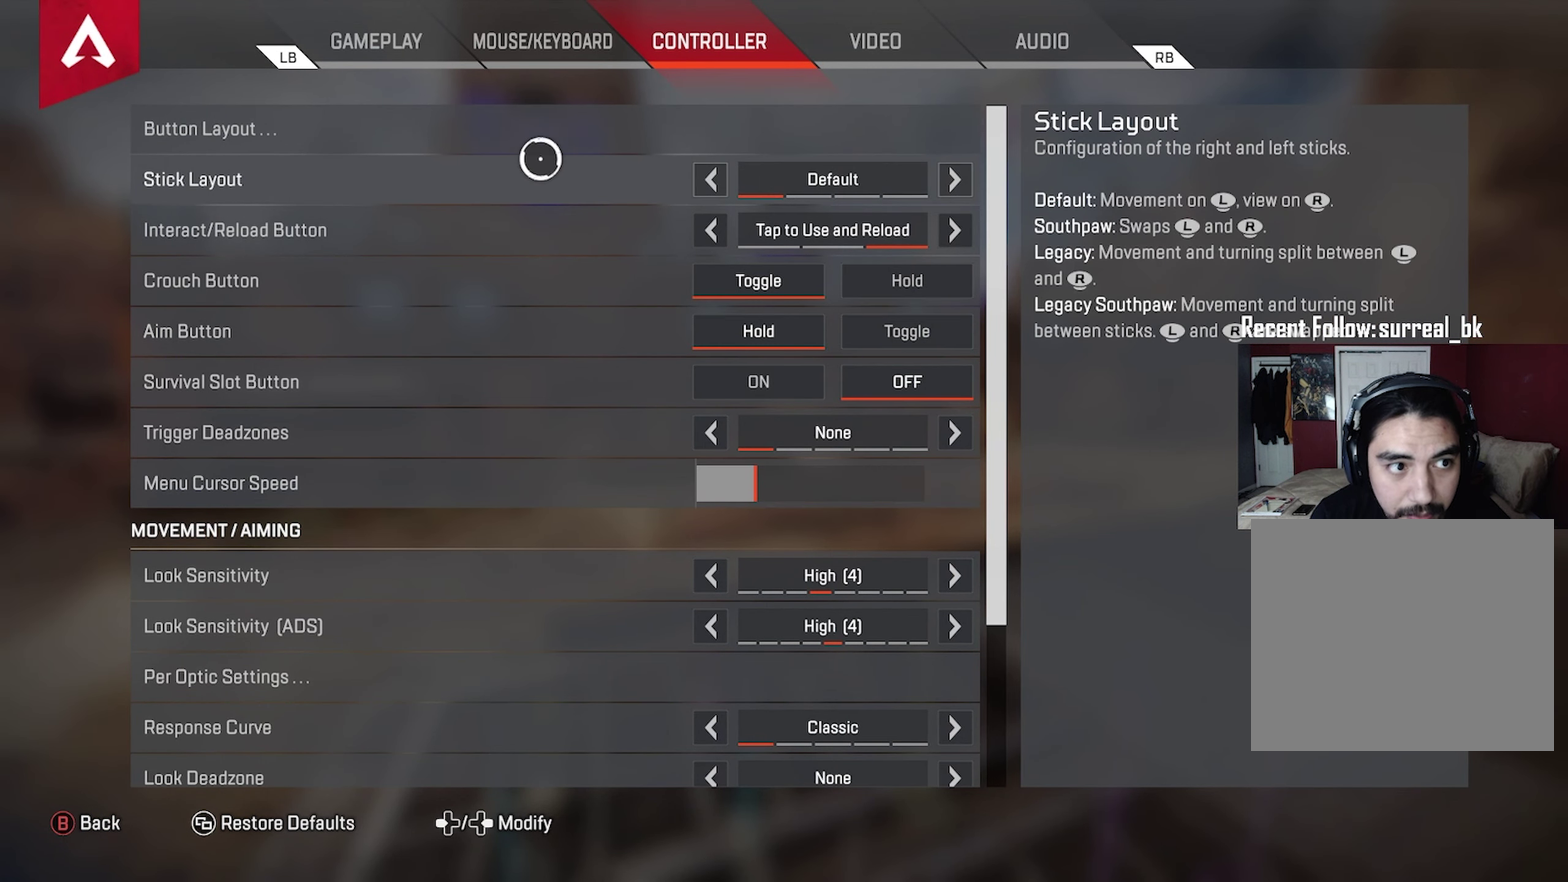
{"dt_ms": 400, "buttons": ["A"], "left_stick": "center", "right_stick": "center", "events": [[400, "A", "down"]]}
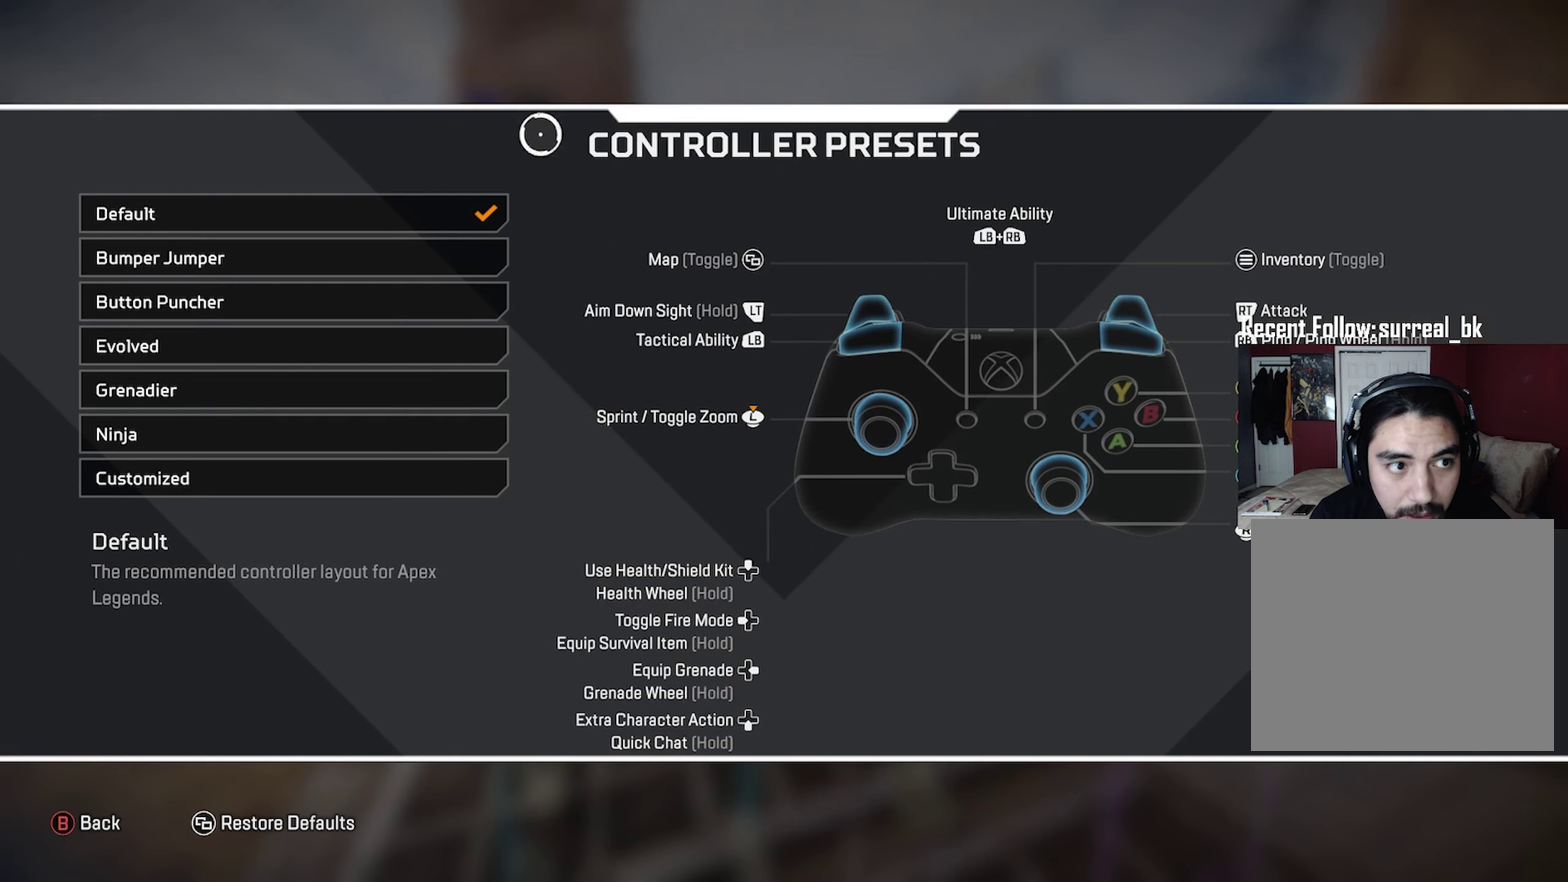
{"dt_ms": 600, "buttons": [], "left_stick": "down", "right_stick": "center", "events": [[67, "A", "up"], [517, "left_stick", "down"]]}
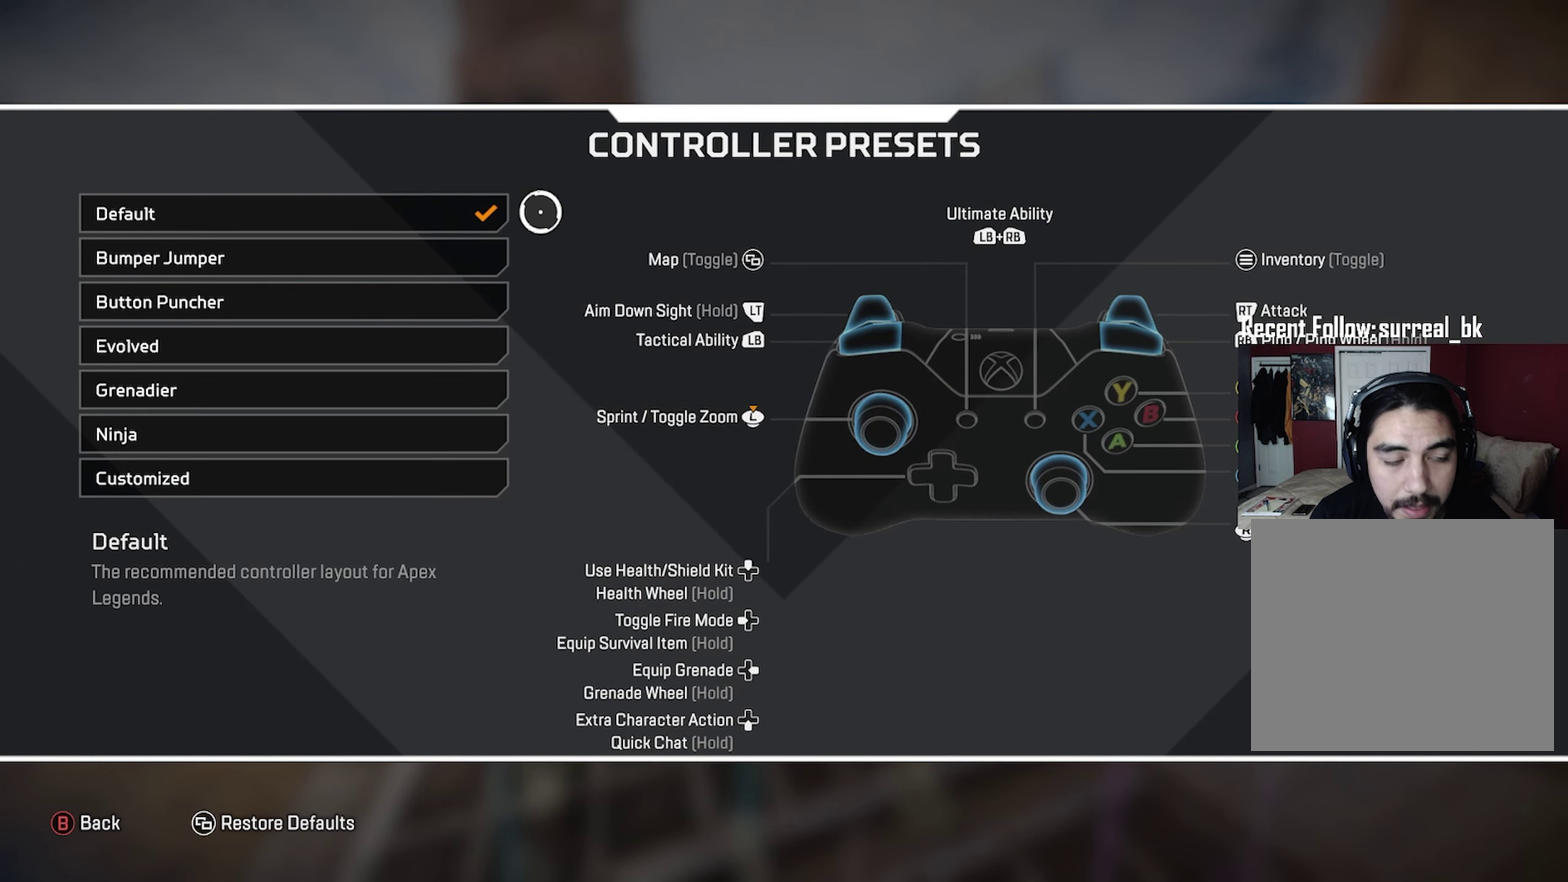
{"dt_ms": 500, "buttons": [], "left_stick": "down", "right_stick": "center", "events": [[17, "left_stick", "center"], [167, "left_stick", "left"], [333, "left_stick", "center"], [483, "left_stick", "down"]]}
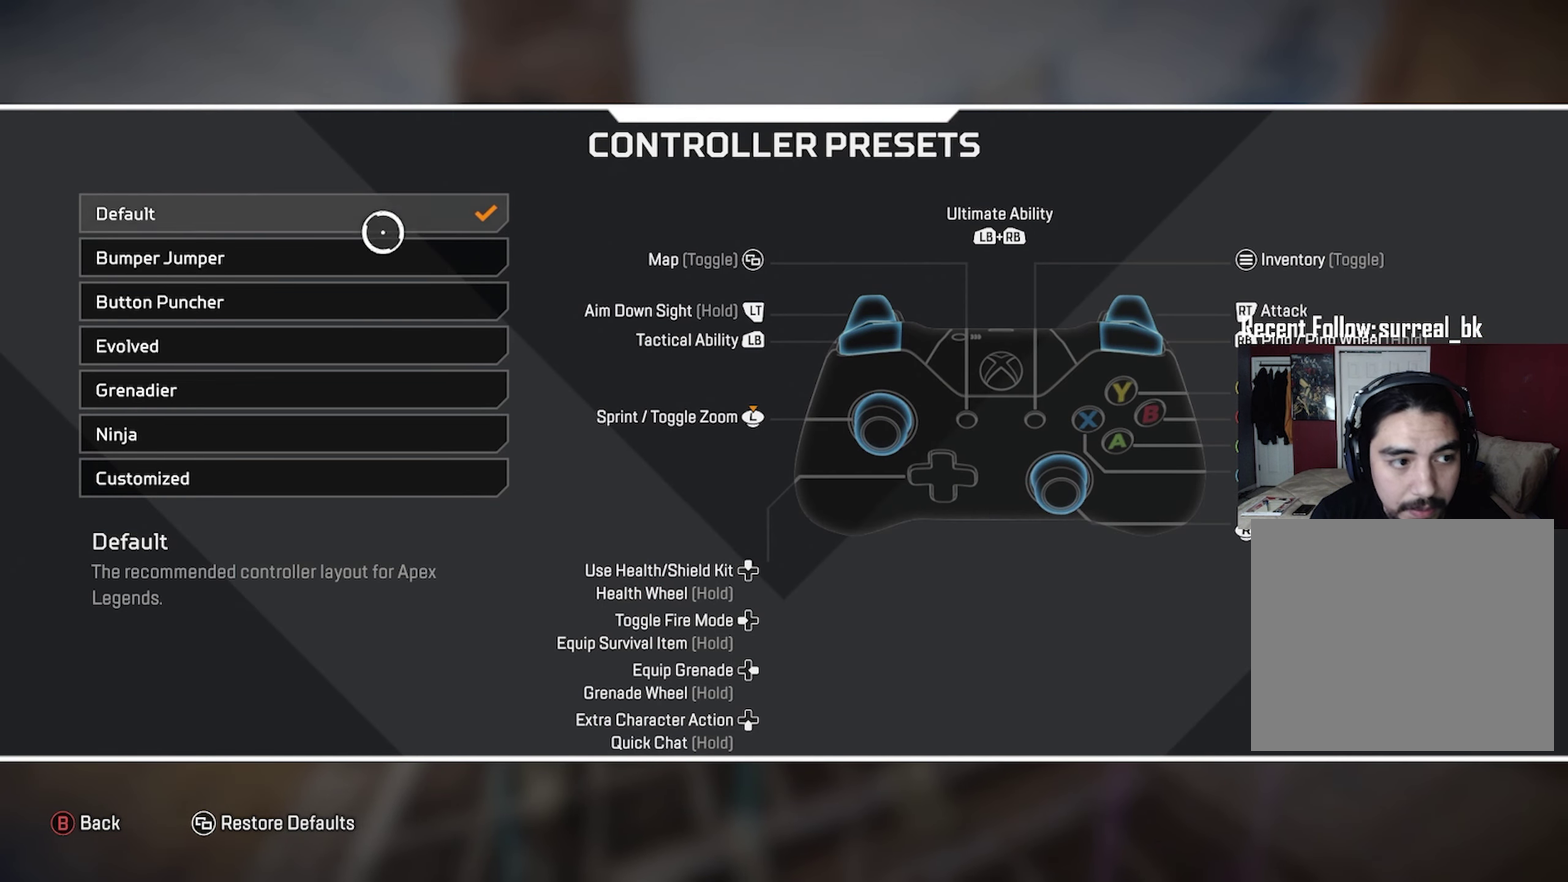
{"dt_ms": 500, "buttons": [], "left_stick": "center", "right_stick": "center", "events": [[83, "left_stick", "center"]]}
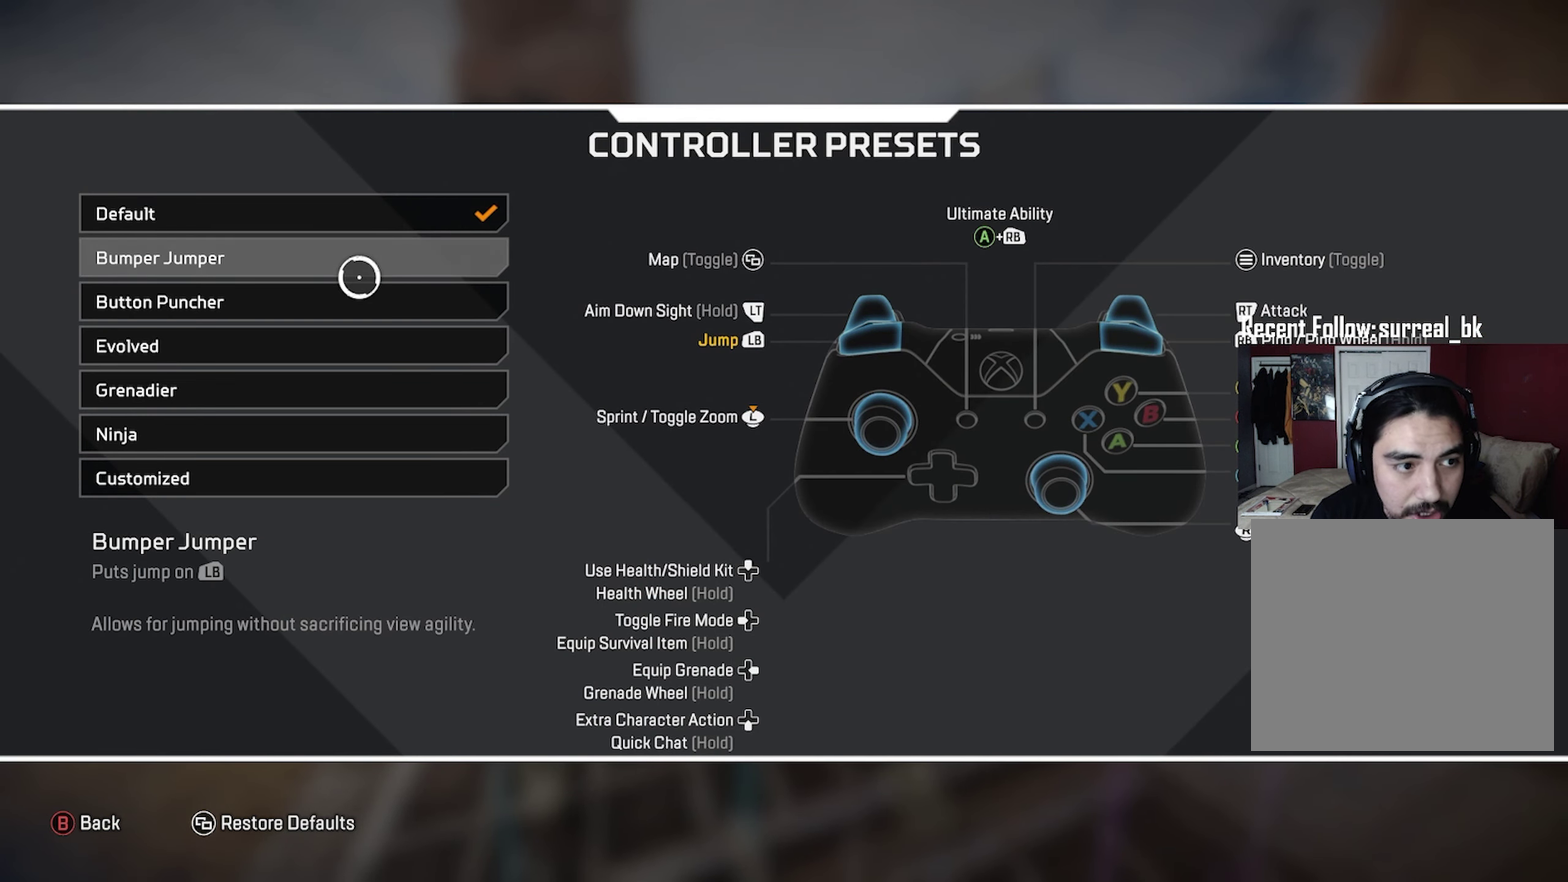
{"dt_ms": 500, "buttons": [], "left_stick": "center", "right_stick": "center", "events": []}
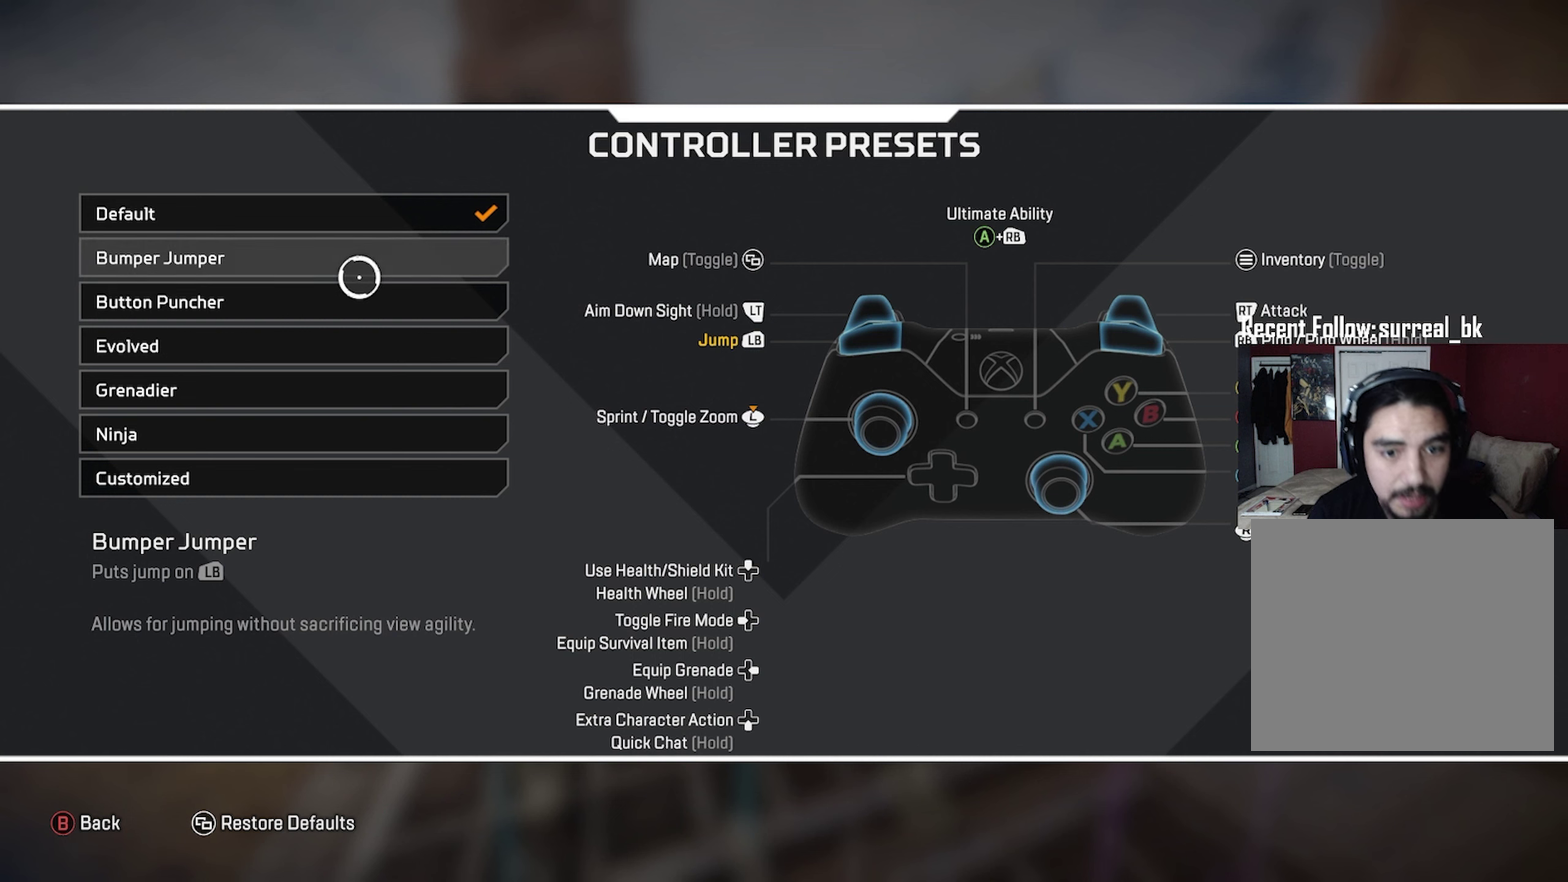
{"dt_ms": 500, "buttons": [], "left_stick": "center", "right_stick": "center", "events": []}
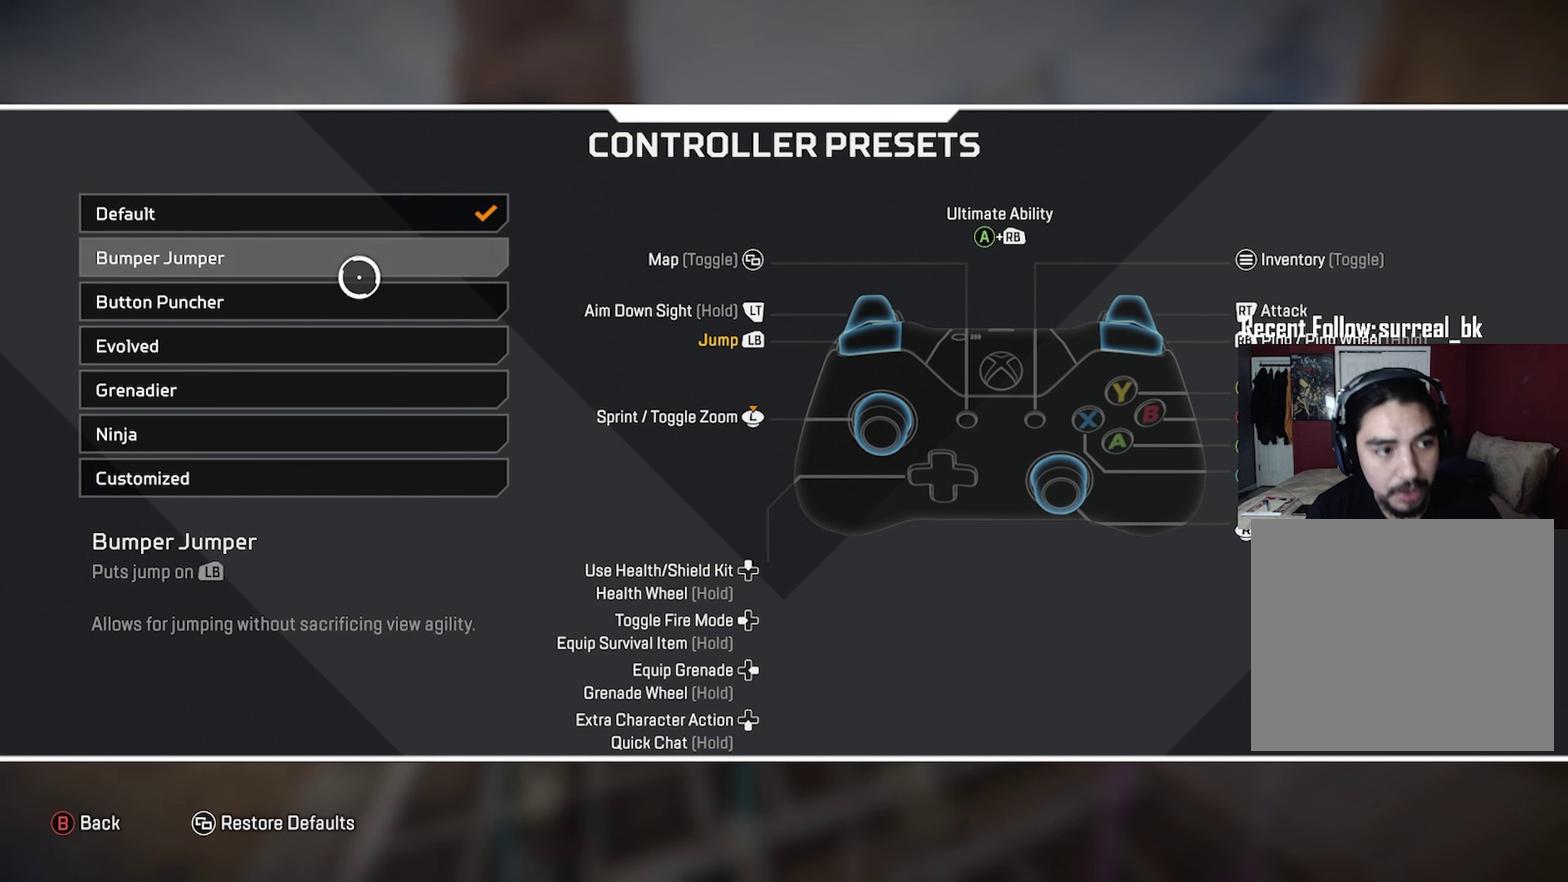
{"dt_ms": 500, "buttons": [], "left_stick": "center", "right_stick": "center", "events": [[450, "DPAD_DOWN", "down"], [500, "DPAD_DOWN", "up"]]}
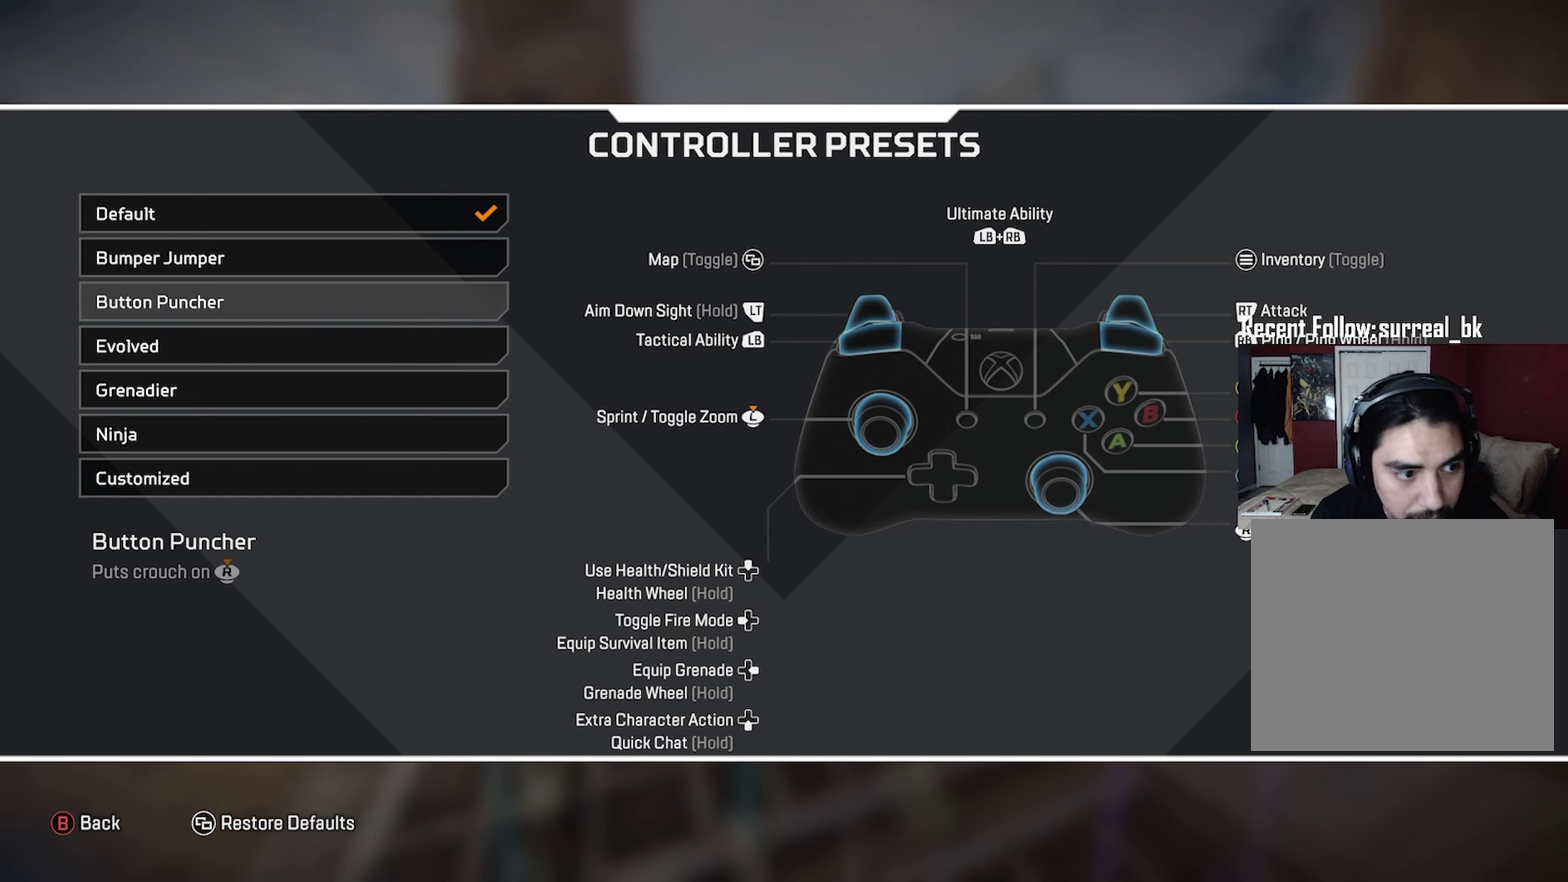
{"dt_ms": 500, "buttons": ["DPAD_DOWN"], "left_stick": "center", "right_stick": "center", "events": [[134, "DPAD_DOWN", "down"], [184, "DPAD_DOWN", "up"], [284, "DPAD_DOWN", "down"], [367, "DPAD_DOWN", "up"], [450, "DPAD_DOWN", "down"]]}
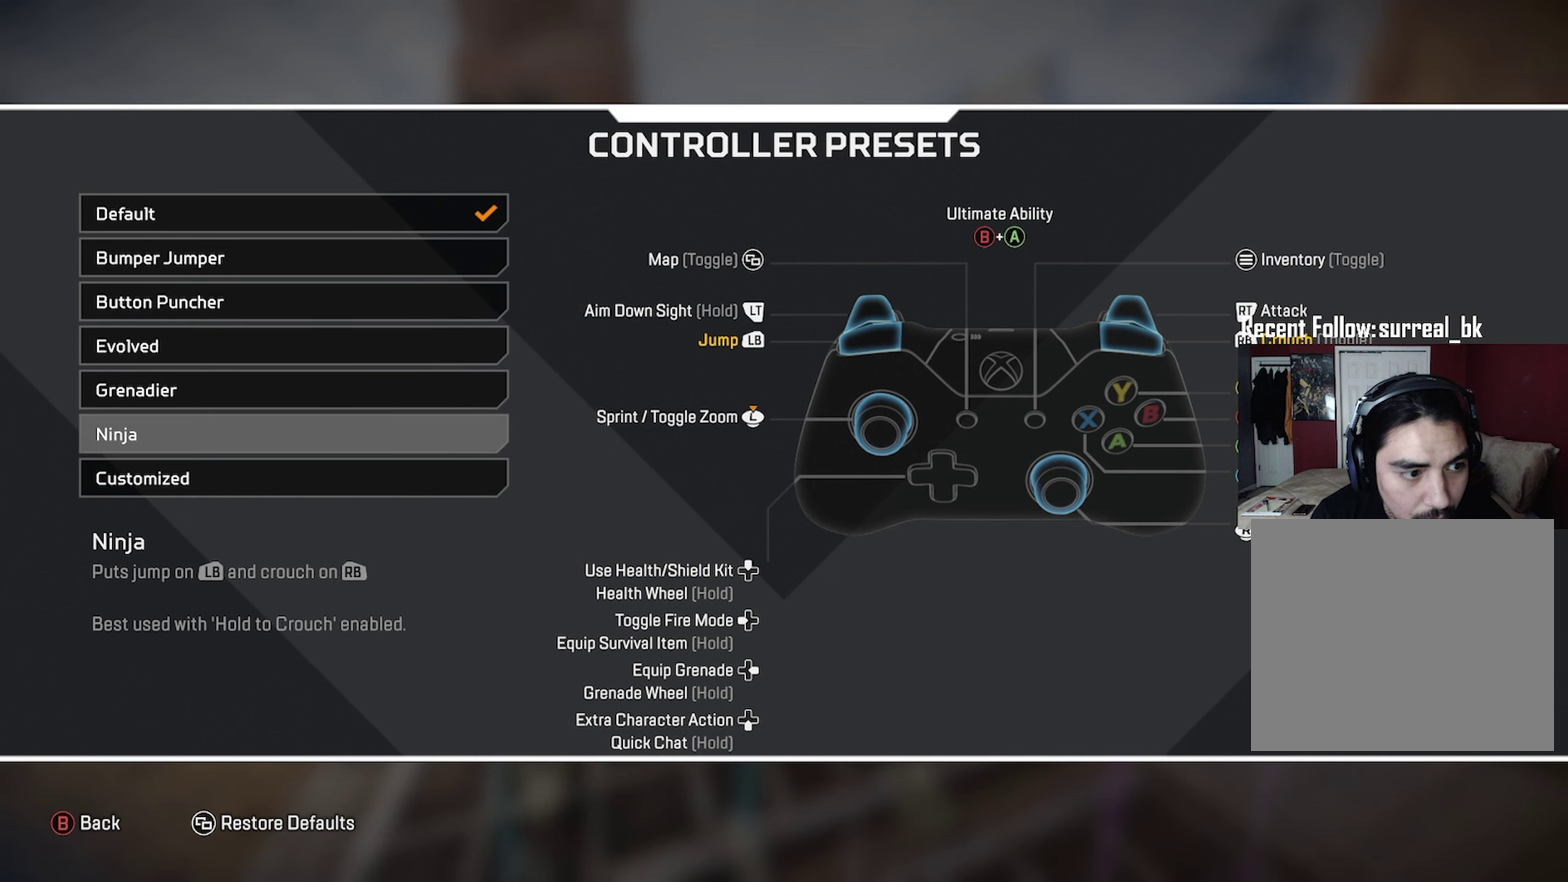
{"dt_ms": 500, "buttons": [], "left_stick": "center", "right_stick": "center", "events": [[17, "DPAD_DOWN", "up"]]}